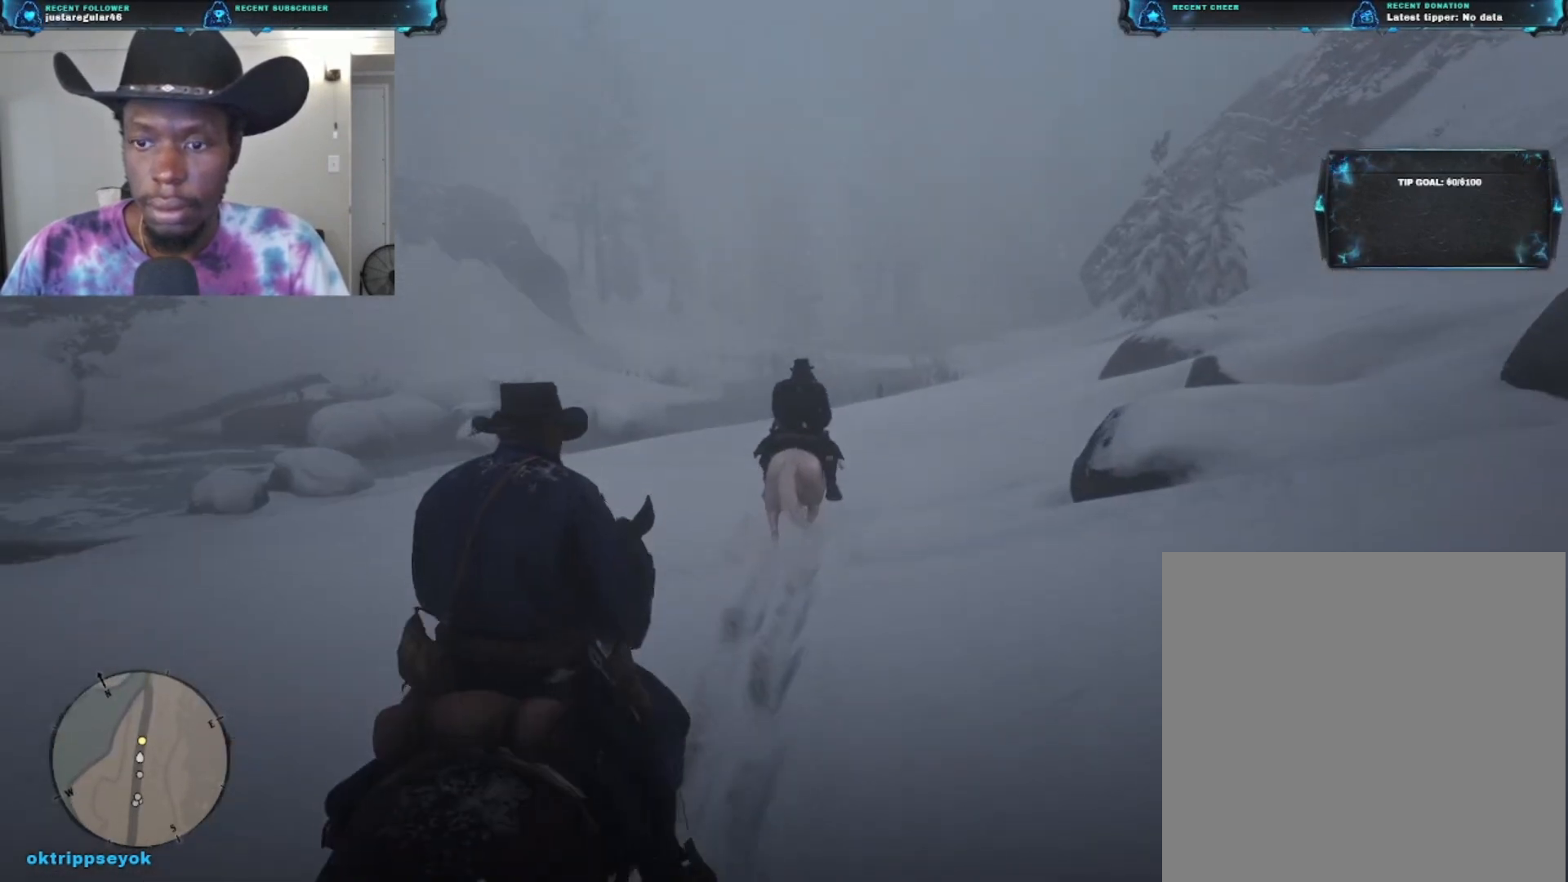
Gameplay with a controller (Xbox layout); each line is a JSON object with the inputs held at the frame after it. "events" lists button and stick changes between this image and that frame as [ms after this image, input, new state], when the widget could be followed in between.
{"buttons": [], "left_stick": "up", "right_stick": "center", "events": []}
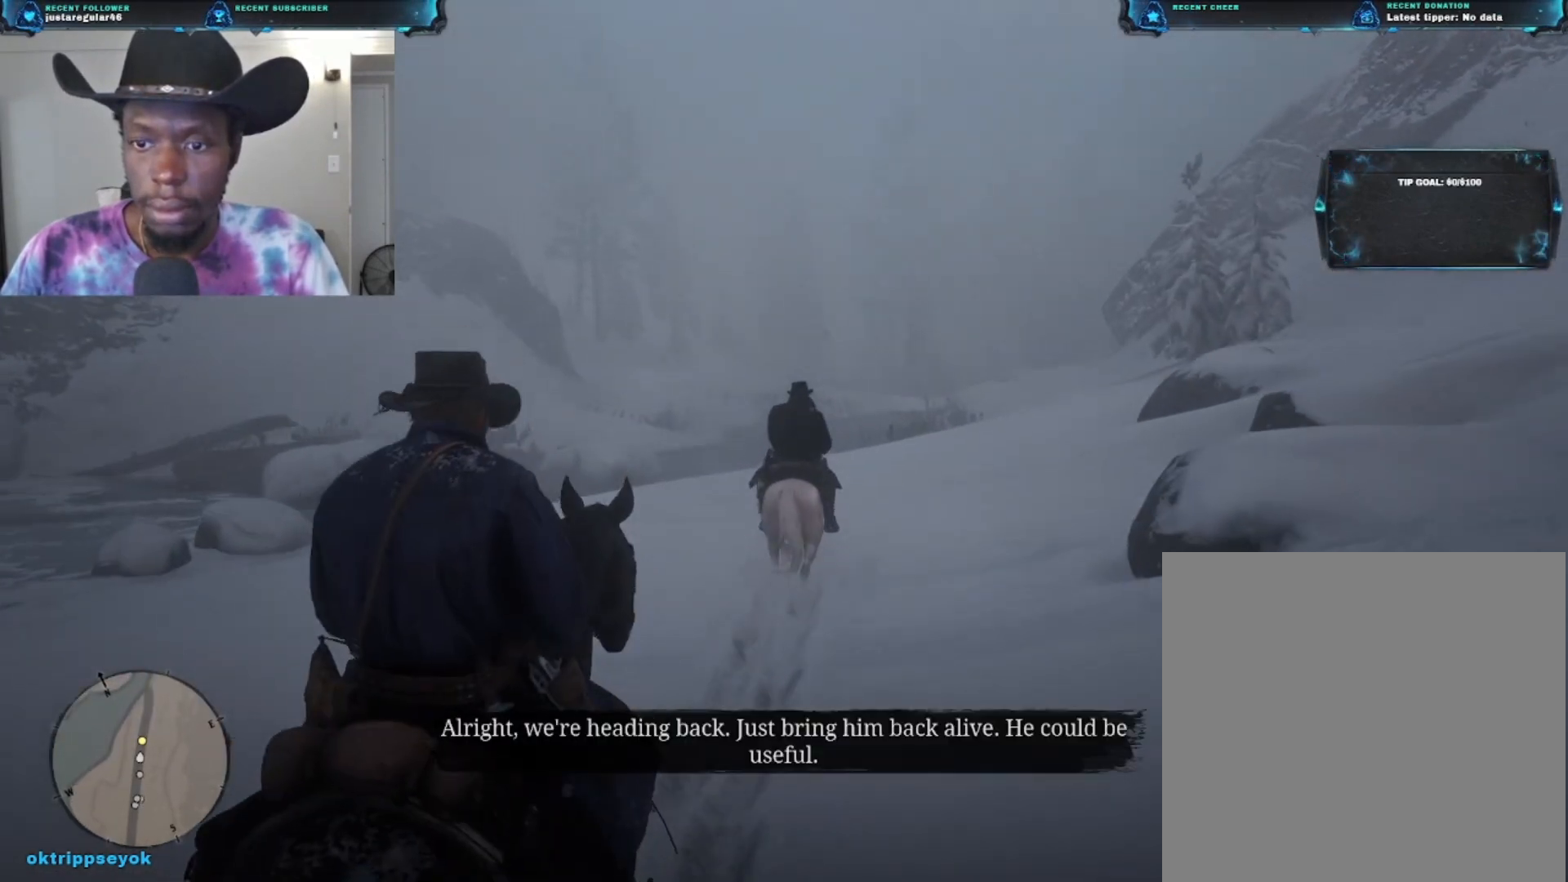
{"buttons": [], "left_stick": "up", "right_stick": "center", "events": []}
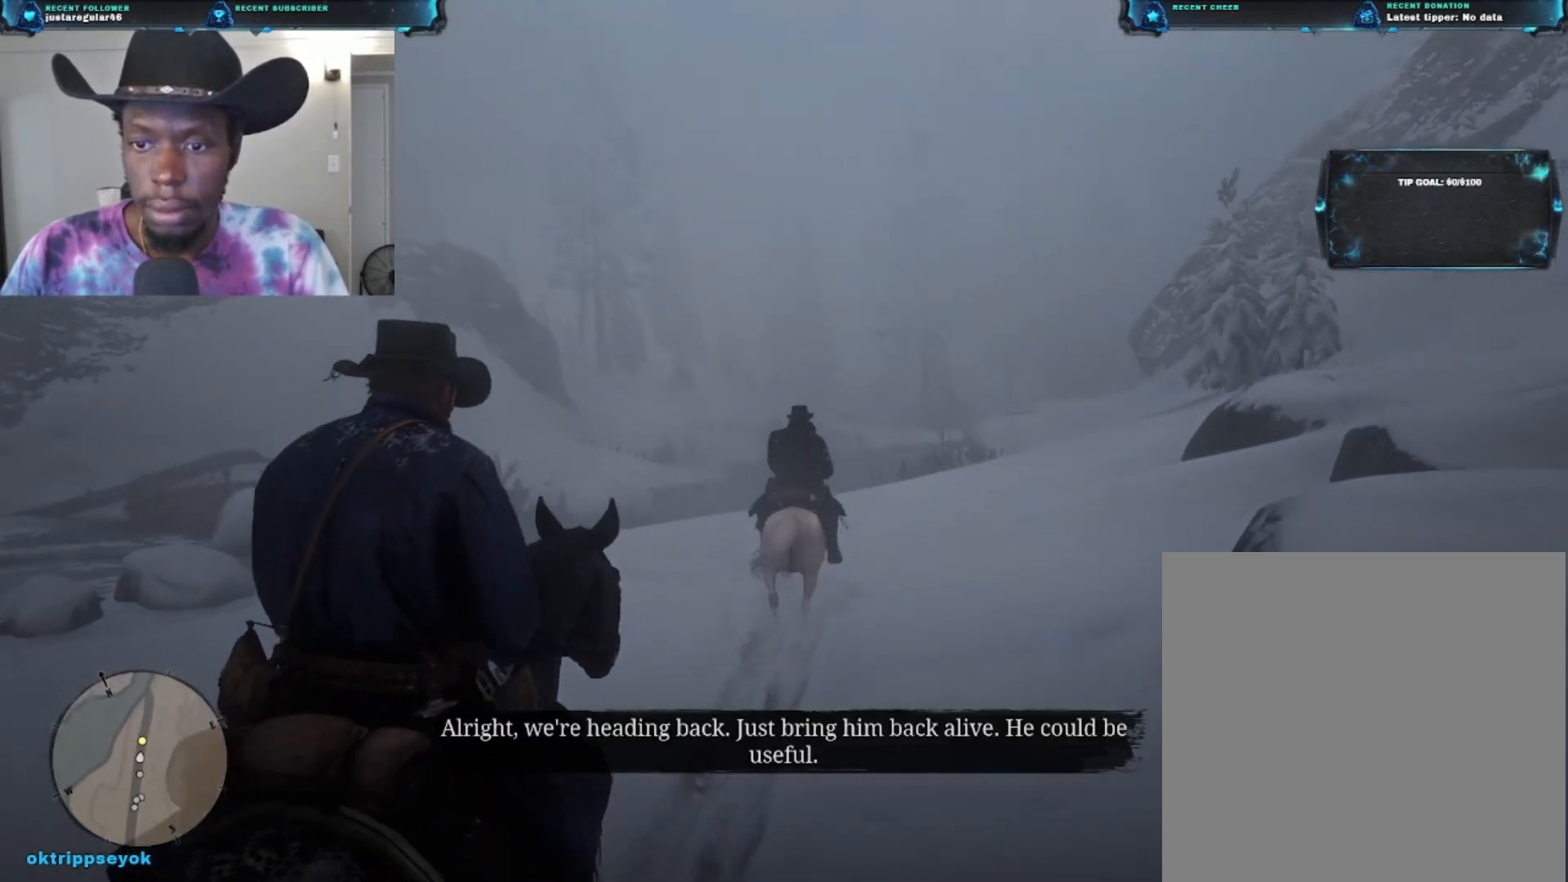
{"buttons": [], "left_stick": "up", "right_stick": "down", "events": [[500, "right_stick", "down"]]}
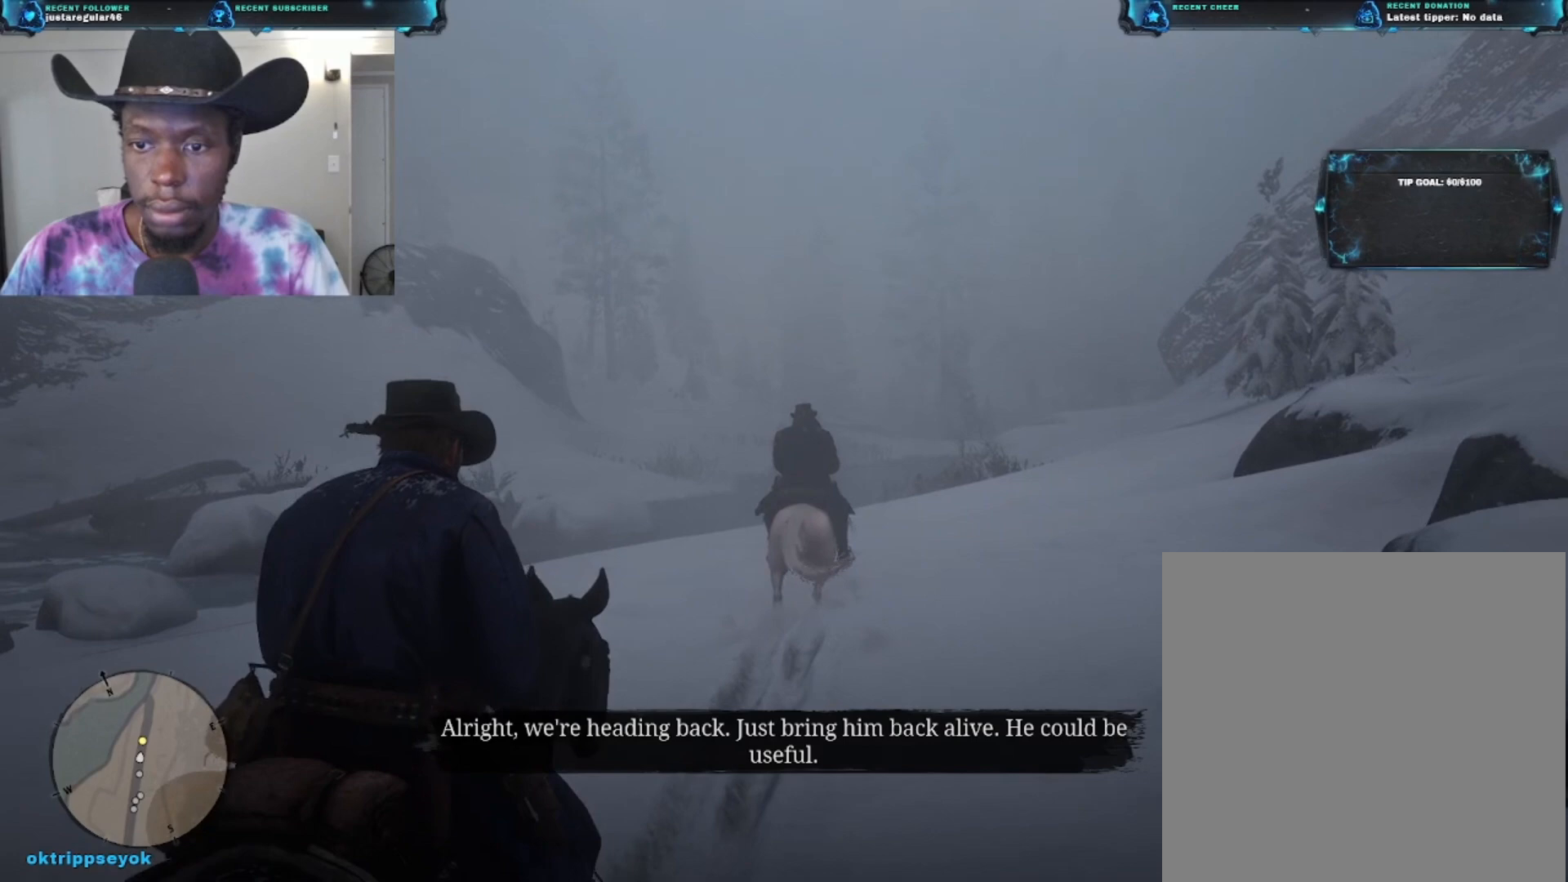
{"buttons": [], "left_stick": "up", "right_stick": "down", "events": []}
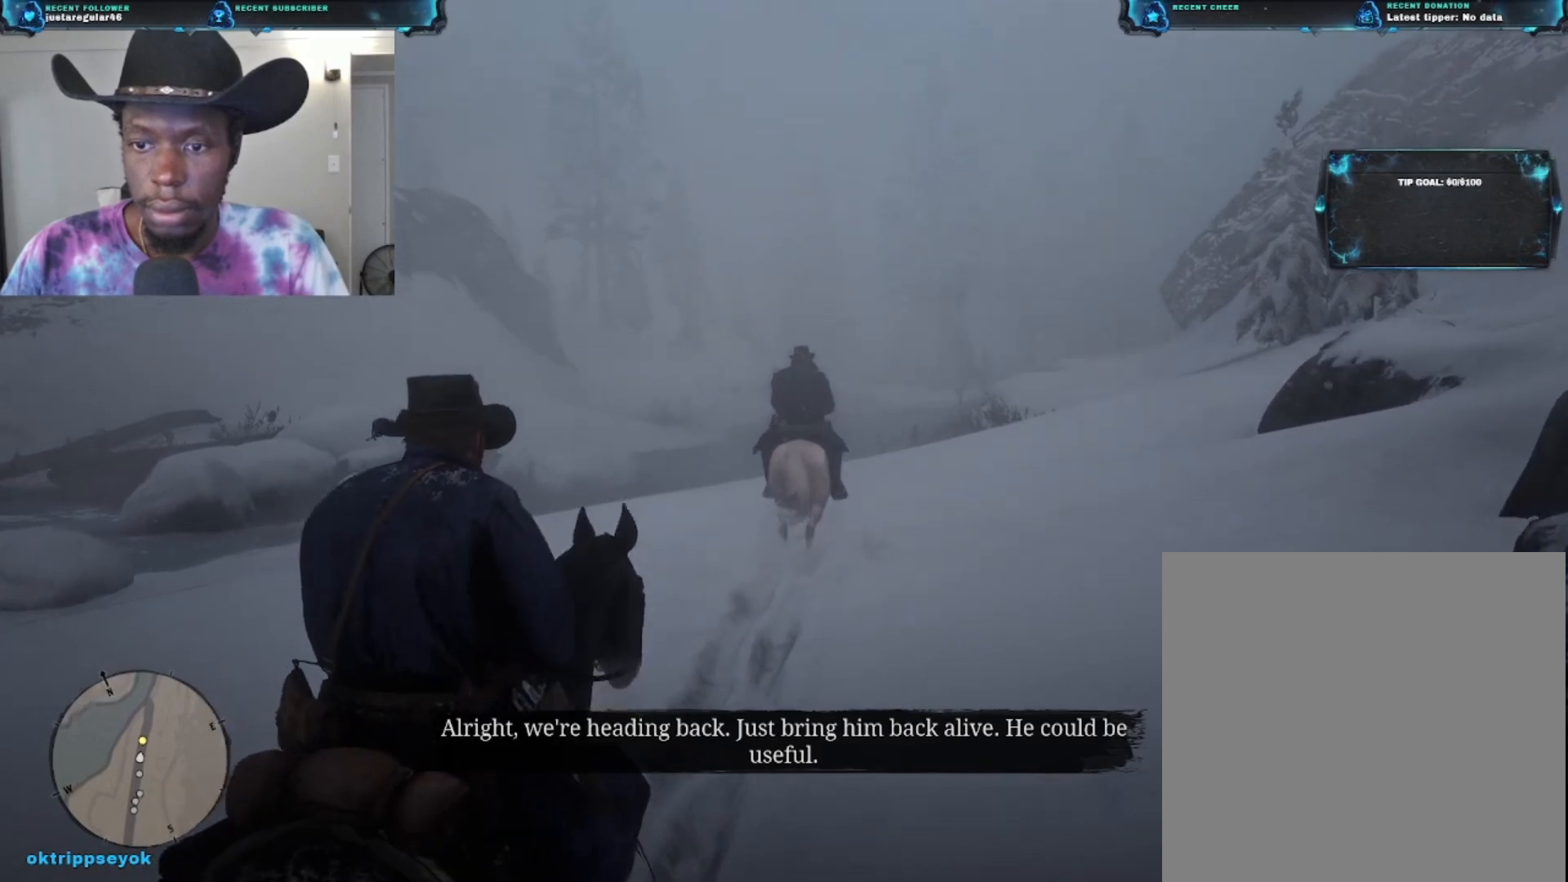
{"buttons": [], "left_stick": "up", "right_stick": "center", "events": [[267, "right_stick", "center"]]}
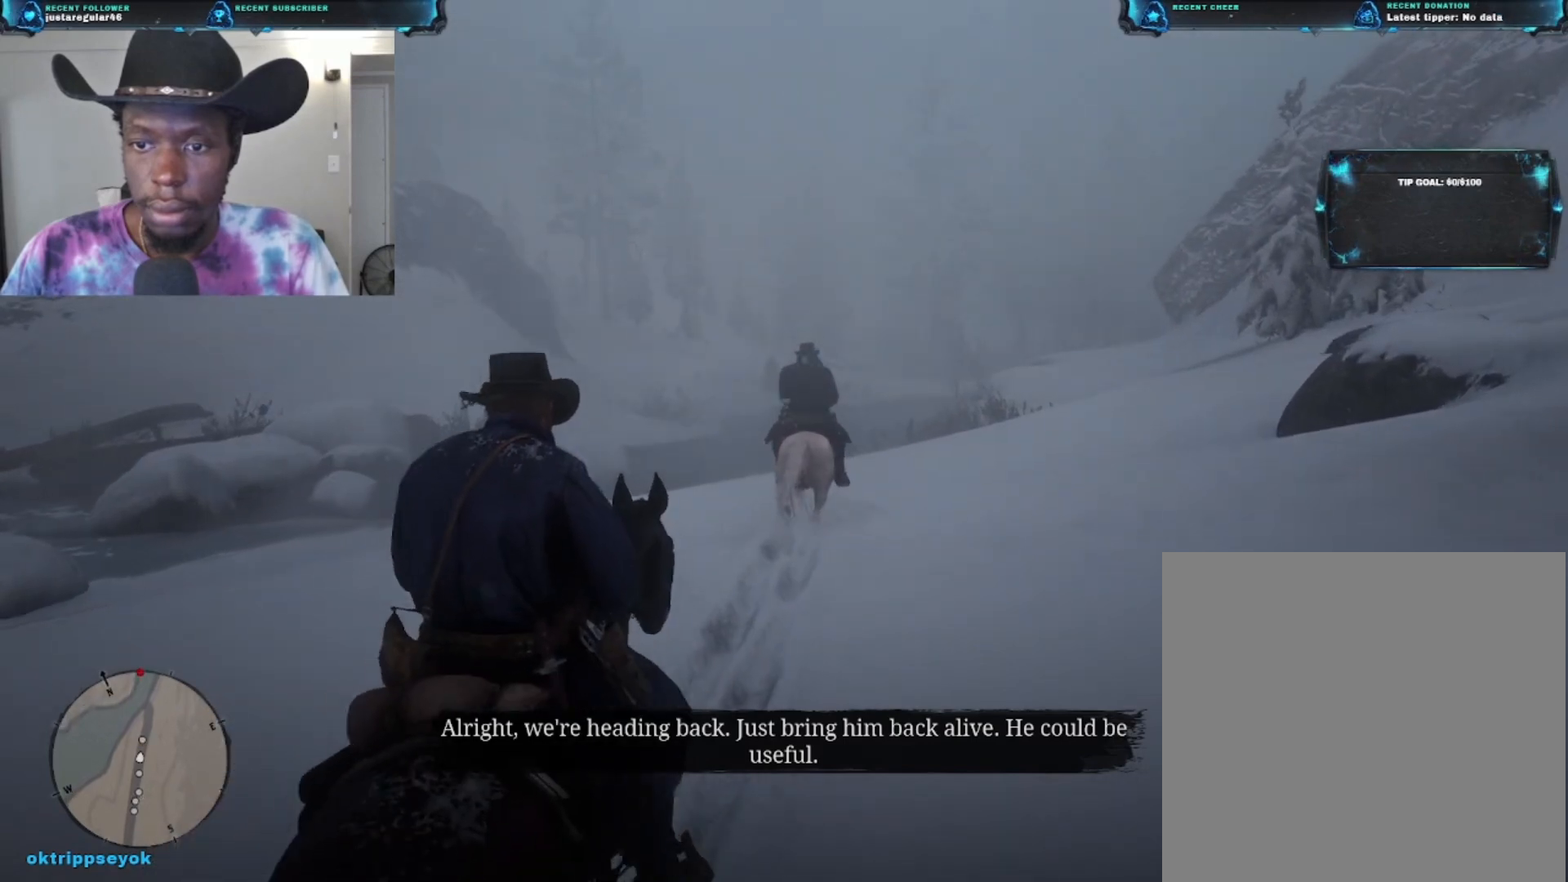
{"buttons": [], "left_stick": "up", "right_stick": "center", "events": []}
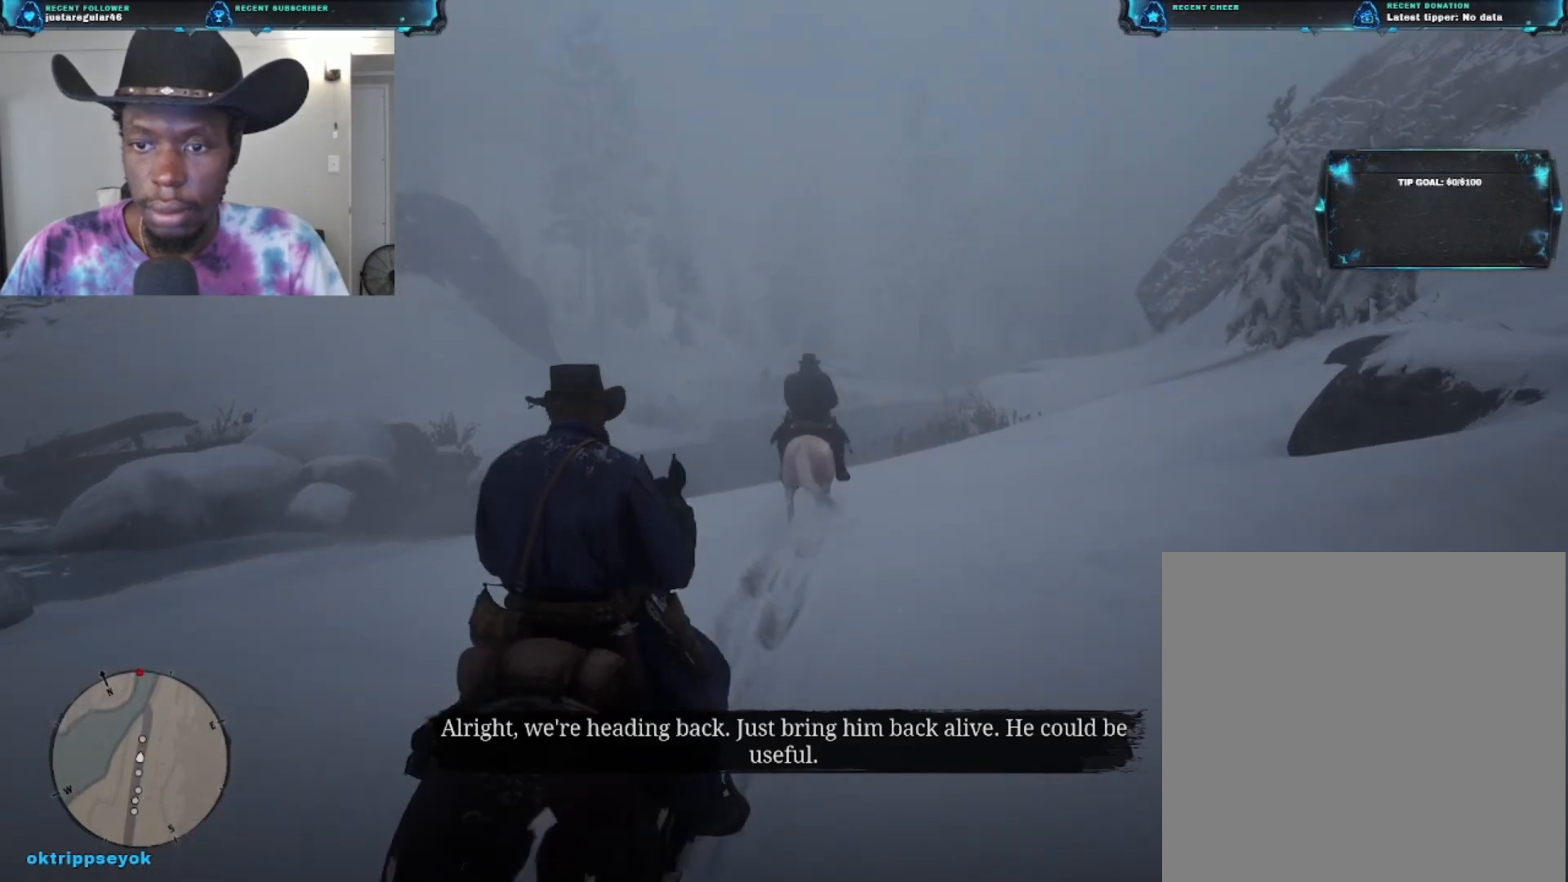
{"buttons": [], "left_stick": "up", "right_stick": "center", "events": []}
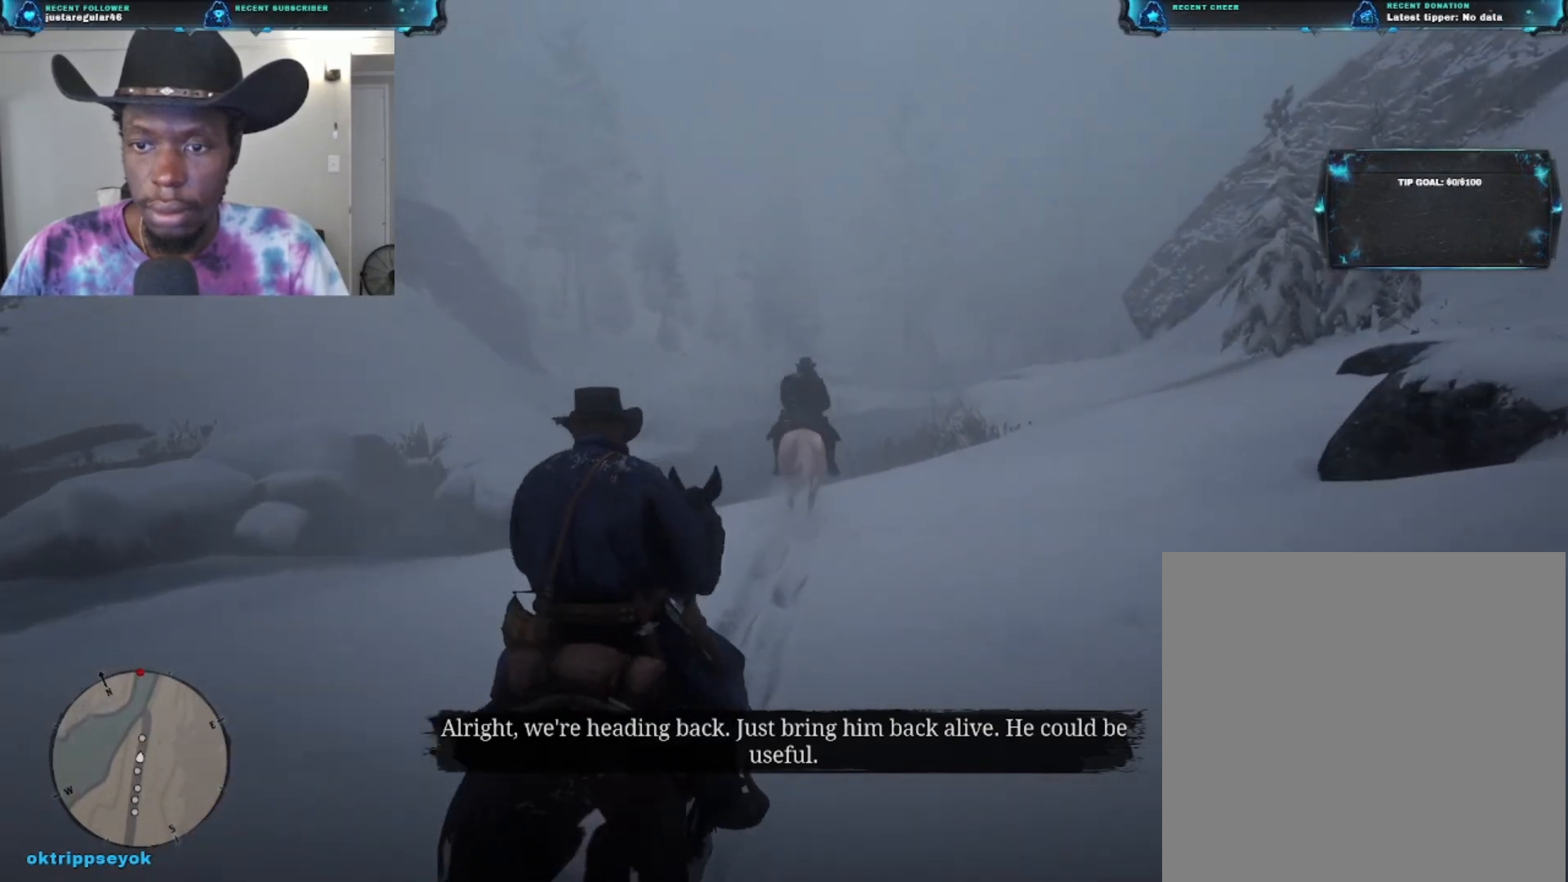
{"buttons": ["A"], "left_stick": "up", "right_stick": "center", "events": [[500, "A", "down"]]}
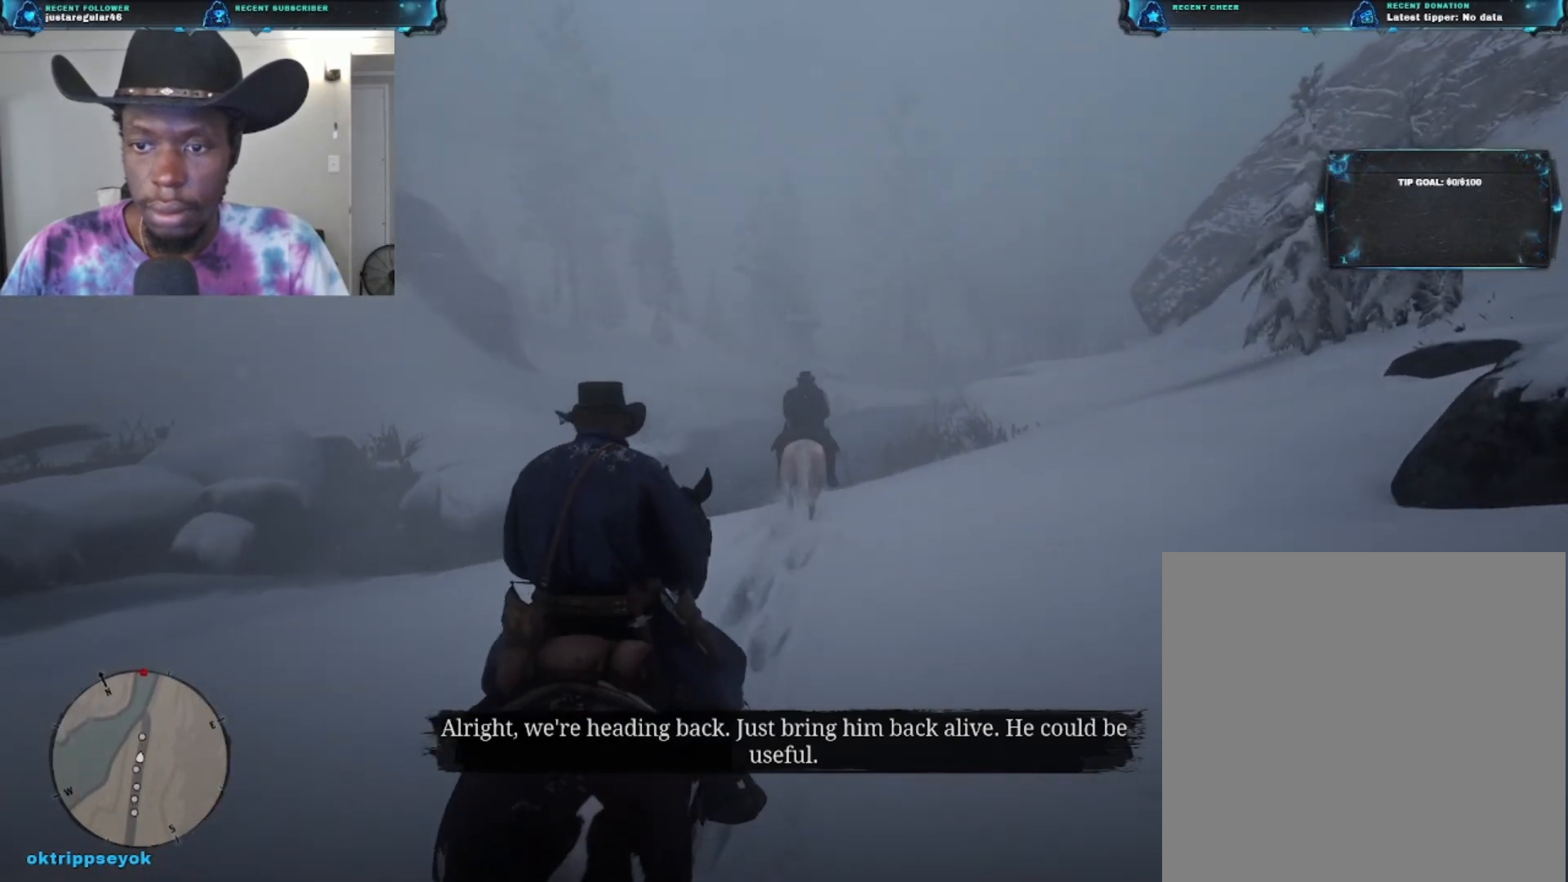
{"buttons": [], "left_stick": "up", "right_stick": "center", "events": [[100, "A", "up"], [200, "A", "down"], [333, "A", "up"], [433, "A", "down"], [500, "A", "up"]]}
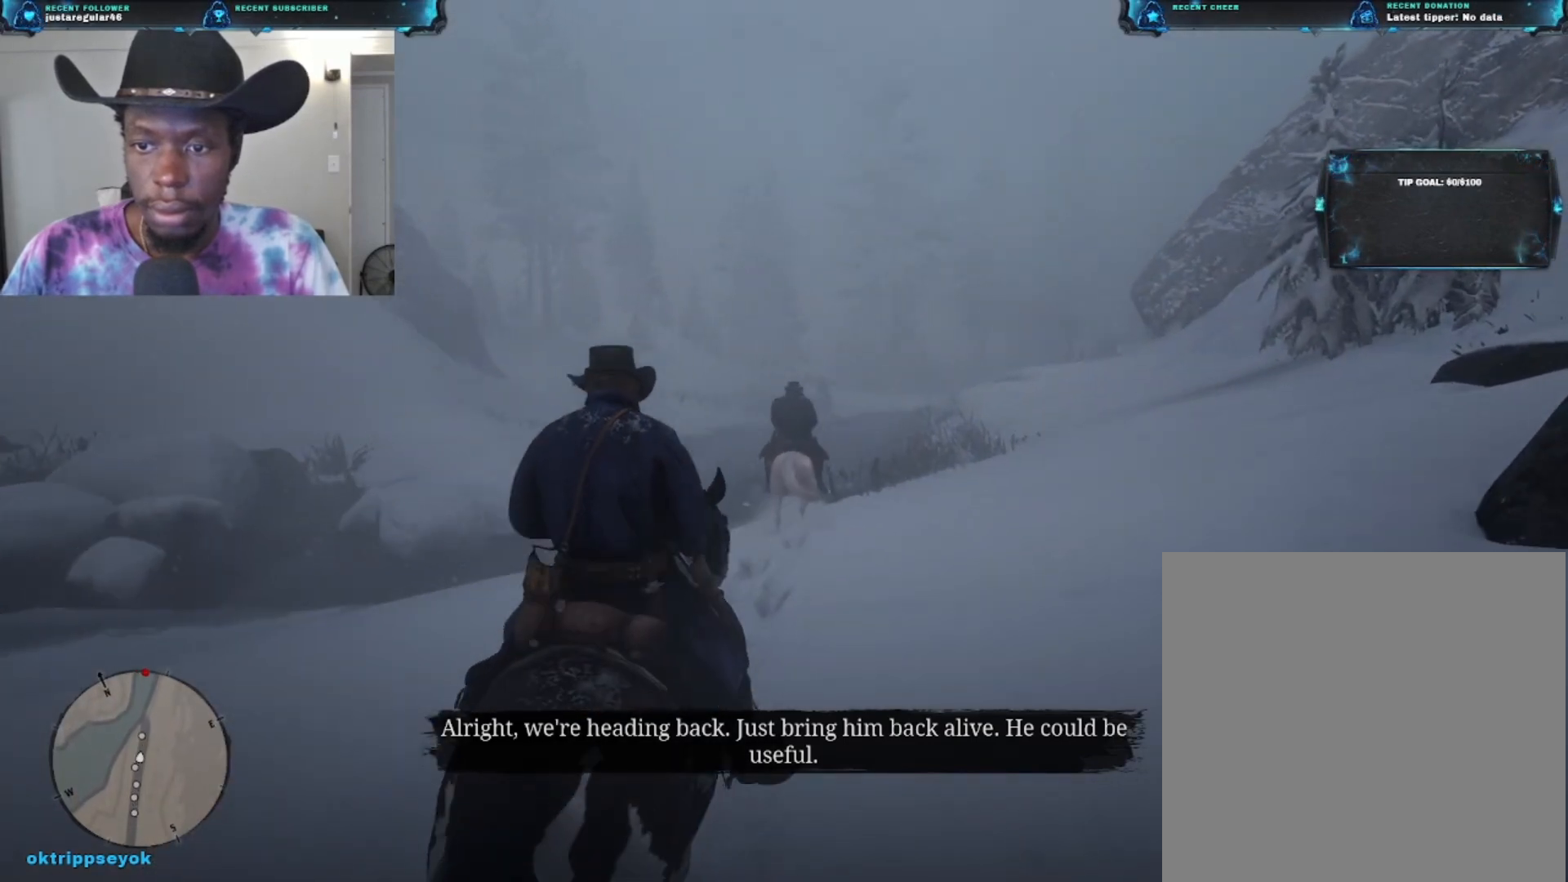
{"buttons": ["A"], "left_stick": "up", "right_stick": "center", "events": [[100, "A", "down"], [167, "A", "up"], [267, "A", "down"], [367, "A", "up"], [433, "A", "down"]]}
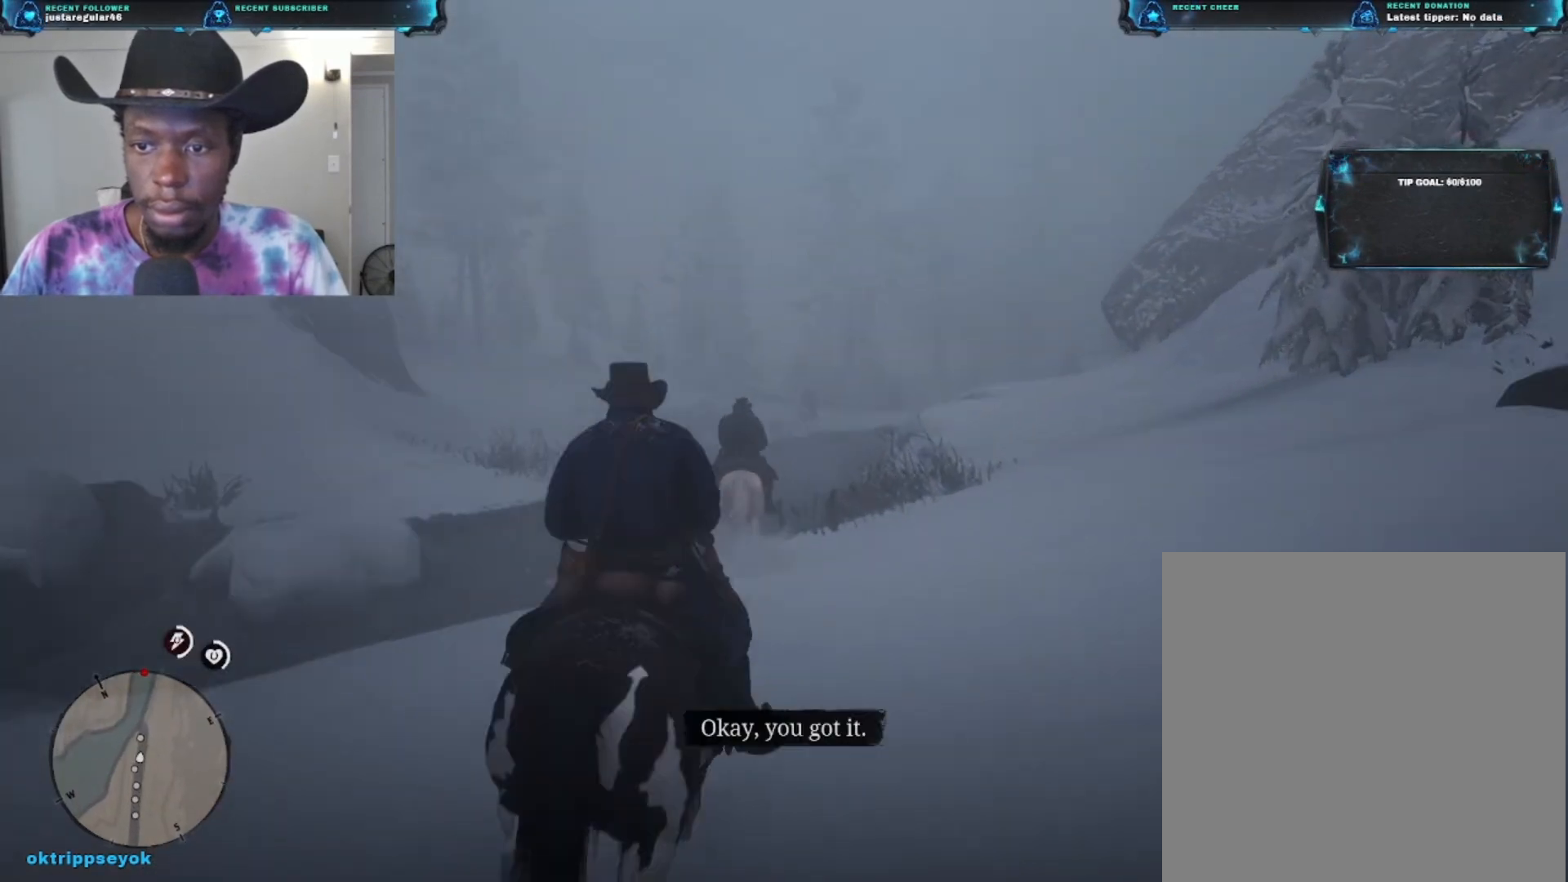
{"buttons": ["A"], "left_stick": "up", "right_stick": "center", "events": [[33, "A", "up"], [67, "A", "down"], [167, "A", "up"], [233, "A", "down"], [367, "A", "up"], [433, "A", "down"]]}
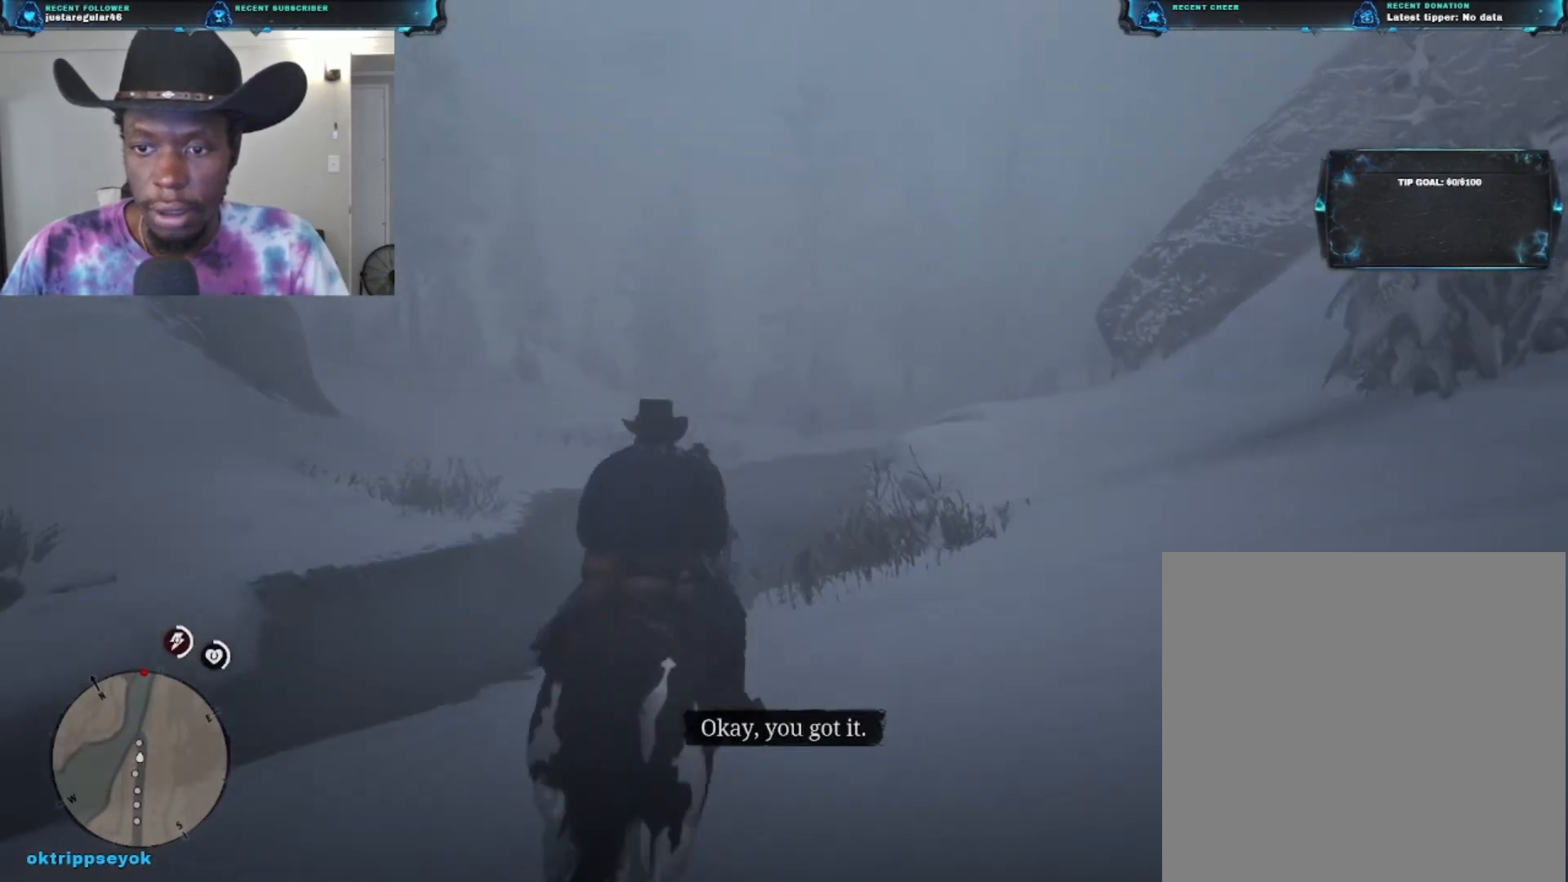
{"buttons": [], "left_stick": "up-right", "right_stick": "center", "events": [[33, "A", "up"], [67, "A", "down"], [167, "A", "up"], [167, "left_stick", "up-right"], [233, "A", "down"], [333, "A", "up"], [400, "A", "down"], [500, "A", "up"]]}
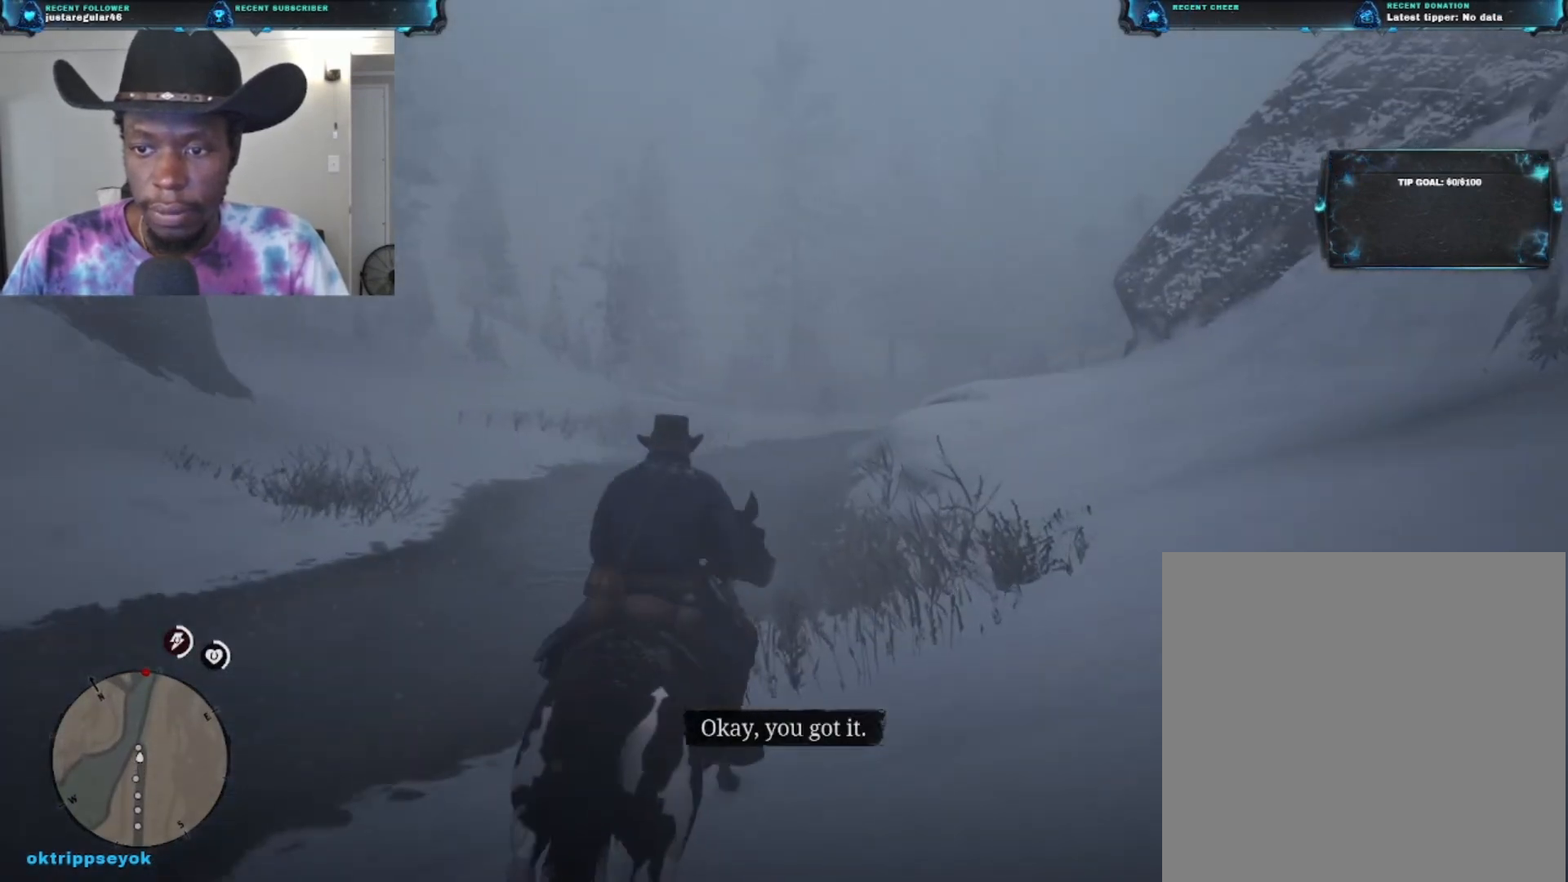
{"buttons": ["A"], "left_stick": "up", "right_stick": "center", "events": [[67, "A", "down"], [133, "left_stick", "up"], [167, "A", "up"], [233, "A", "down"], [333, "A", "up"], [433, "A", "down"]]}
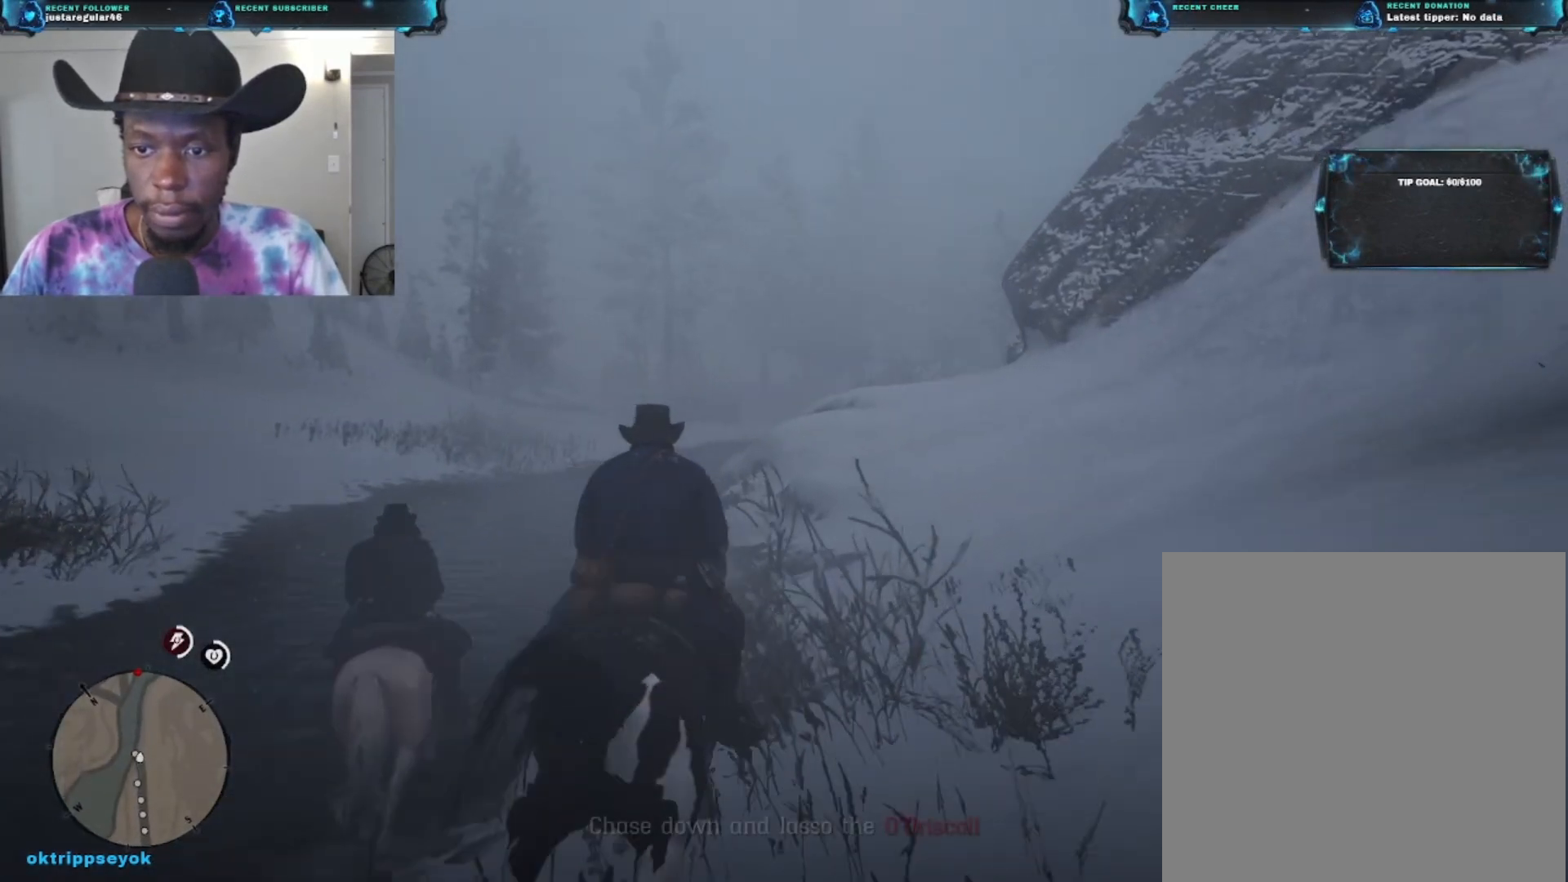
{"buttons": ["A"], "left_stick": "up-left", "right_stick": "center", "events": [[33, "A", "up"], [67, "left_stick", "up-left"], [100, "A", "down"], [200, "A", "up"], [267, "A", "down"], [367, "A", "up"], [467, "A", "down"]]}
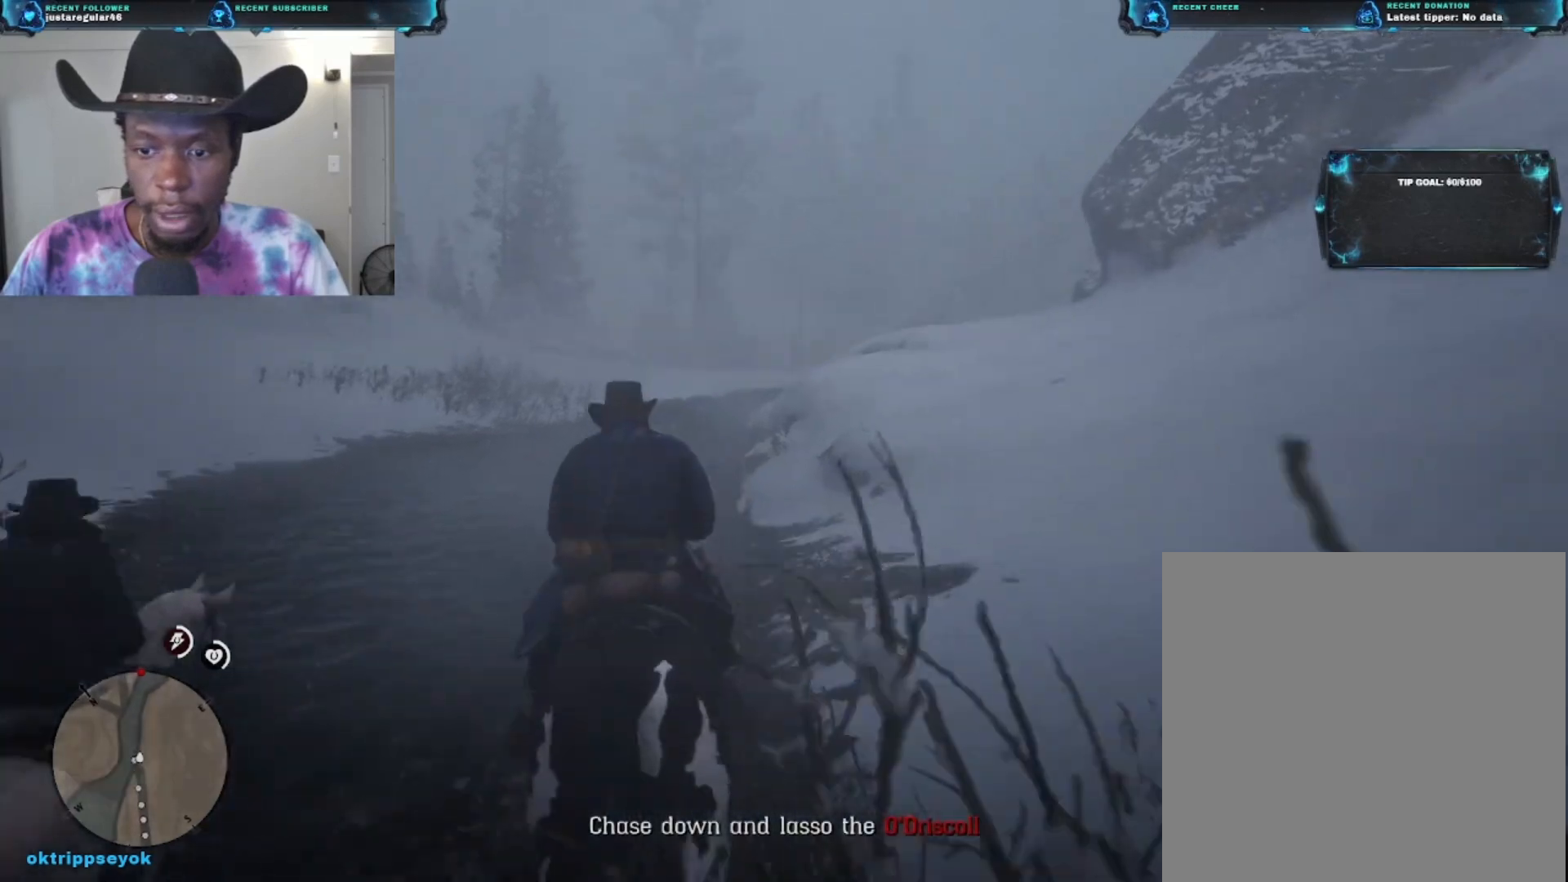
{"buttons": ["A"], "left_stick": "up", "right_stick": "center", "events": [[33, "A", "up"], [67, "left_stick", "up"], [133, "A", "down"], [233, "A", "up"], [300, "A", "down"], [400, "A", "up"], [467, "A", "down"]]}
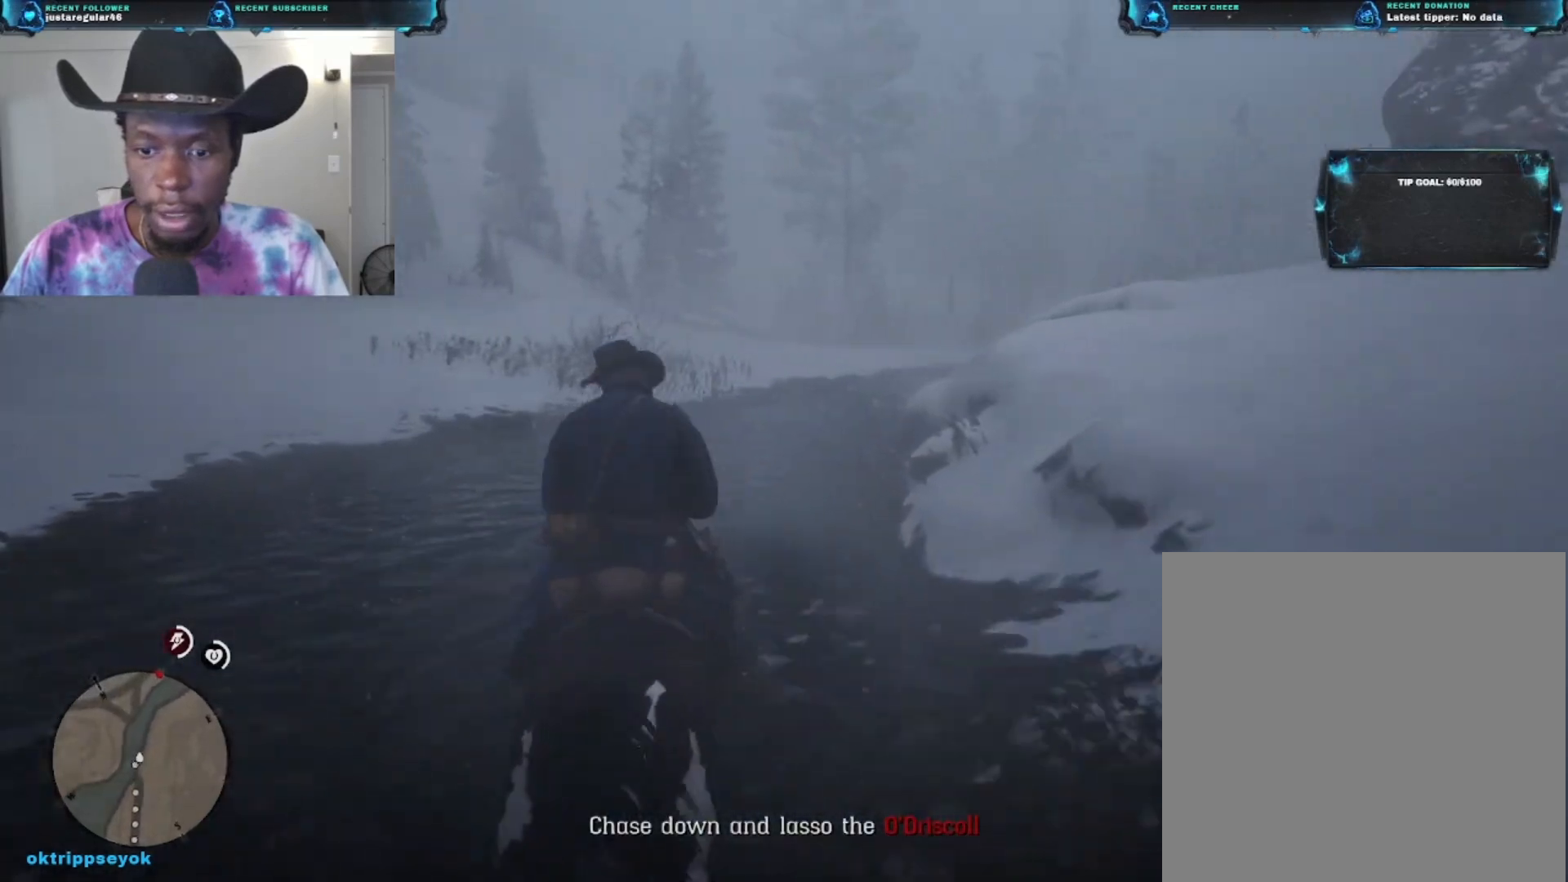
{"buttons": ["A"], "left_stick": "up", "right_stick": "center", "events": [[33, "A", "up"], [133, "A", "down"], [233, "A", "up"], [300, "A", "down"], [400, "A", "up"], [467, "A", "down"]]}
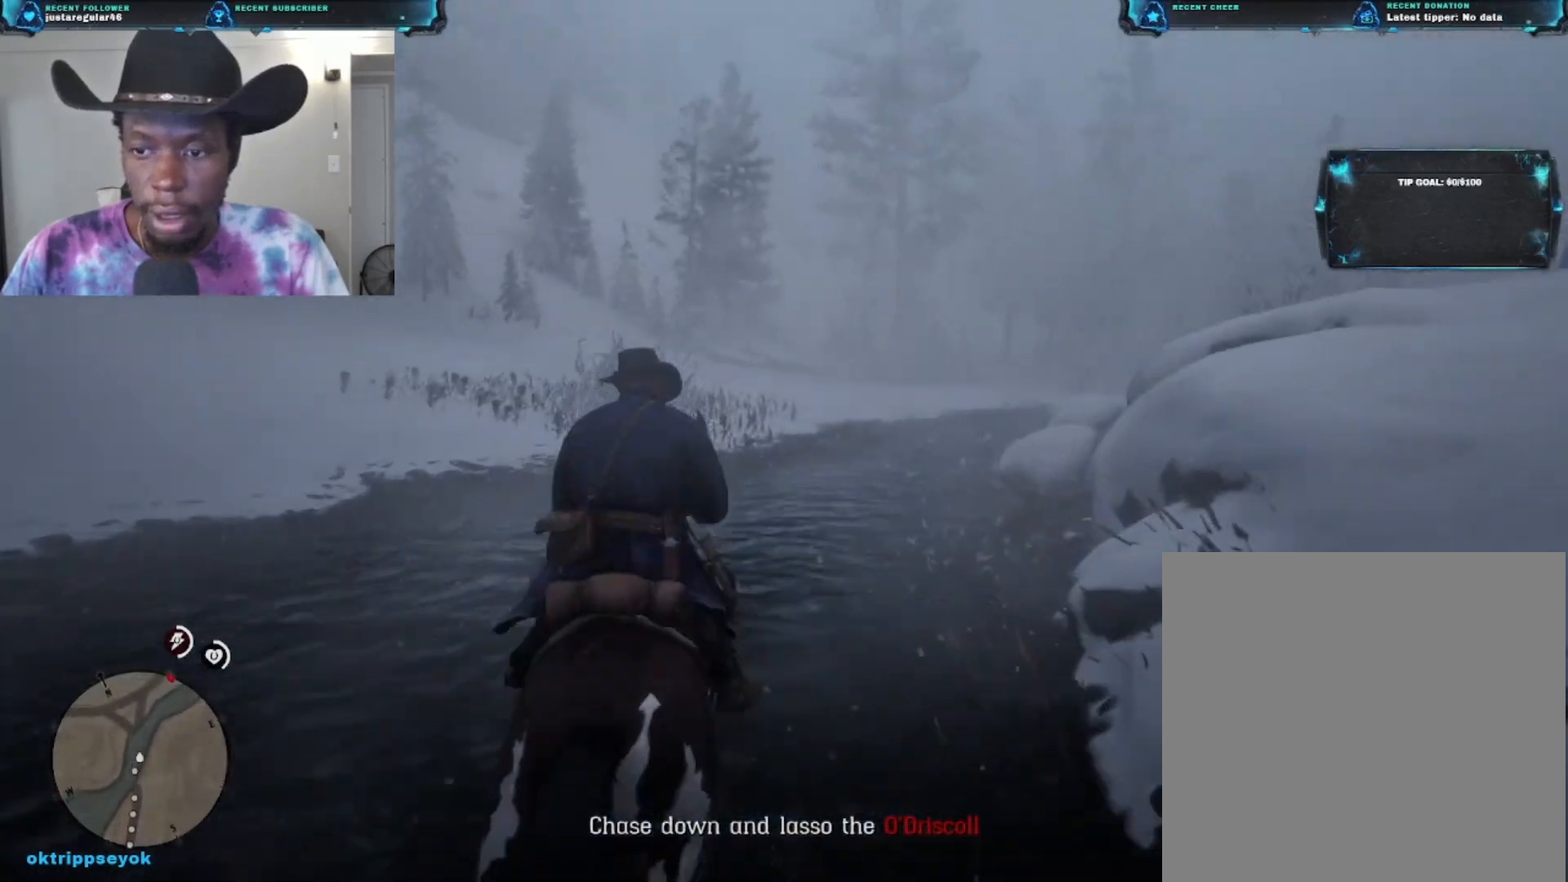
{"buttons": ["A"], "left_stick": "up", "right_stick": "center", "events": [[33, "A", "up"], [100, "A", "down"], [200, "A", "up"], [300, "A", "down"], [367, "A", "up"], [433, "A", "down"]]}
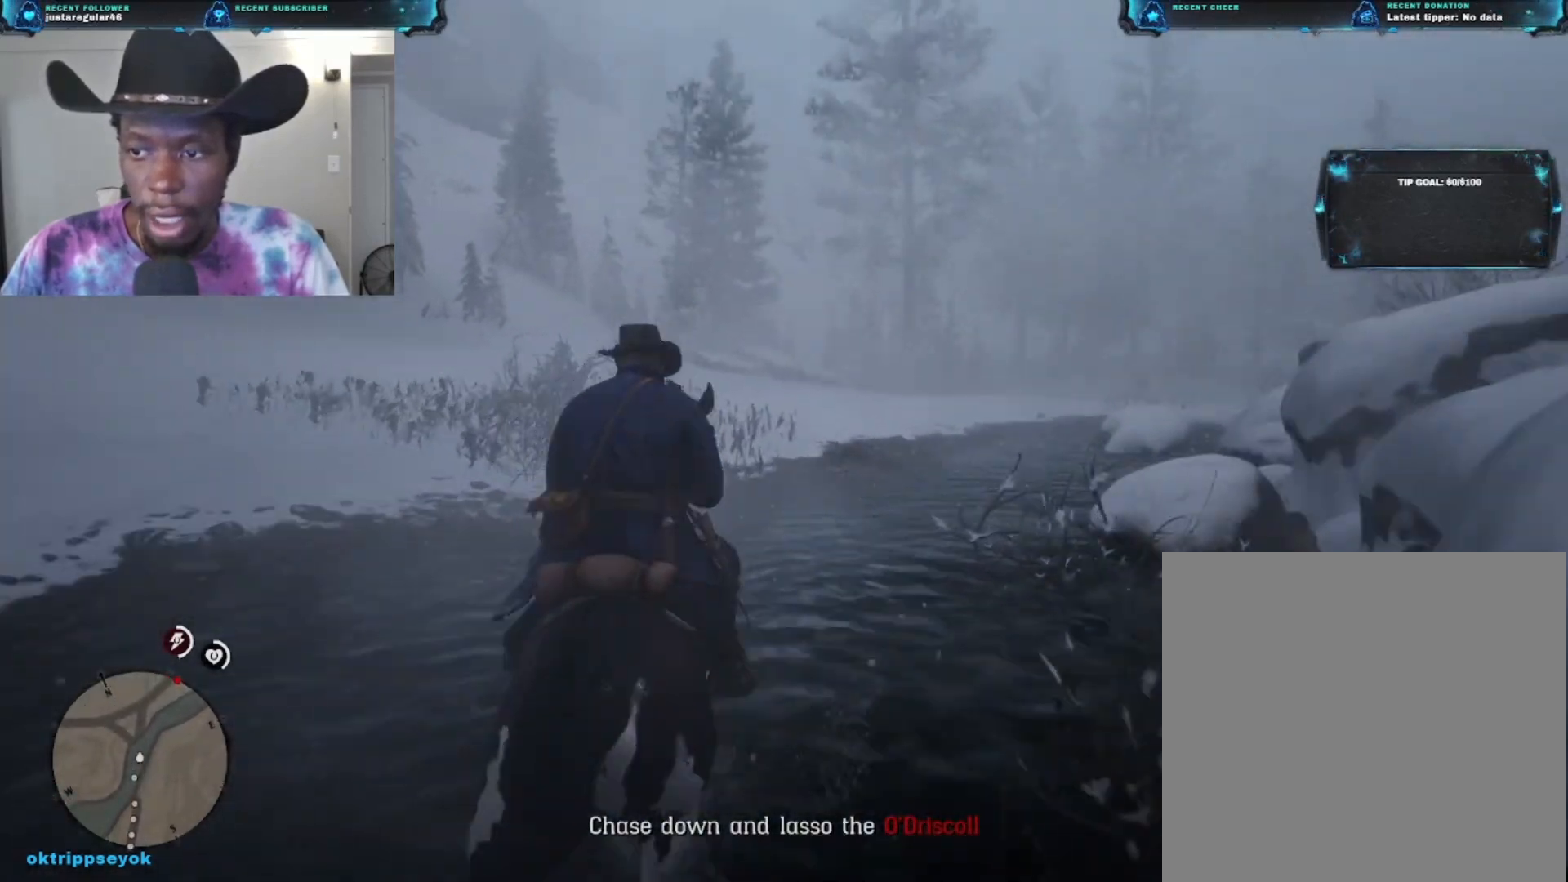
{"buttons": ["A"], "left_stick": "up", "right_stick": "center", "events": [[33, "A", "up"], [100, "A", "down"], [233, "A", "up"], [267, "A", "down"], [367, "A", "up"], [467, "A", "down"]]}
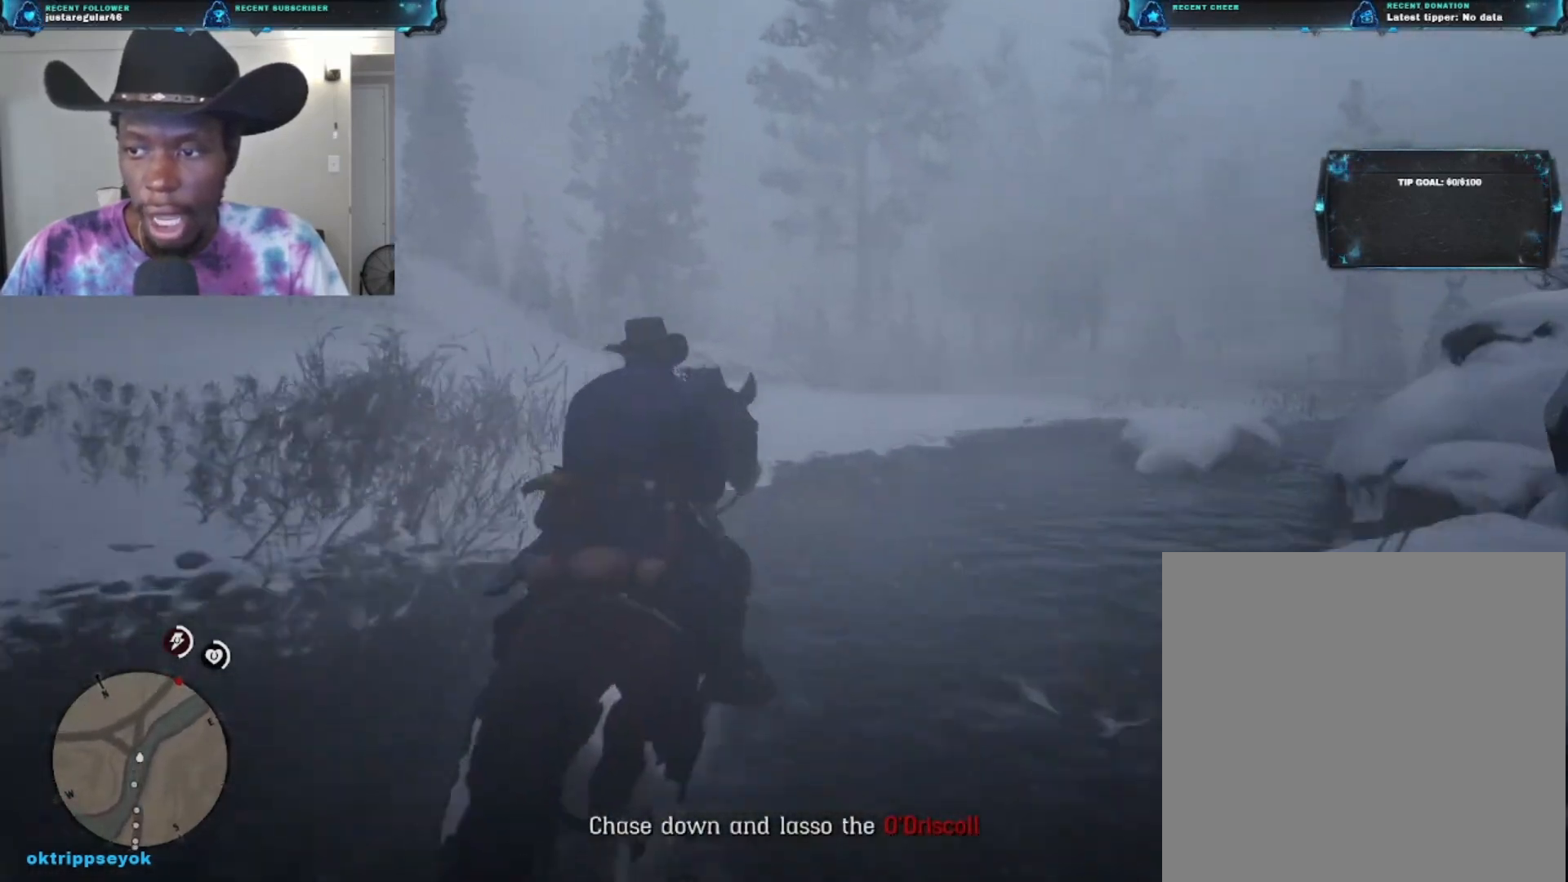
{"buttons": ["A"], "left_stick": "up", "right_stick": "center", "events": [[100, "A", "up"], [167, "A", "down"], [267, "A", "up"], [333, "A", "down"], [400, "A", "up"], [433, "A", "down"]]}
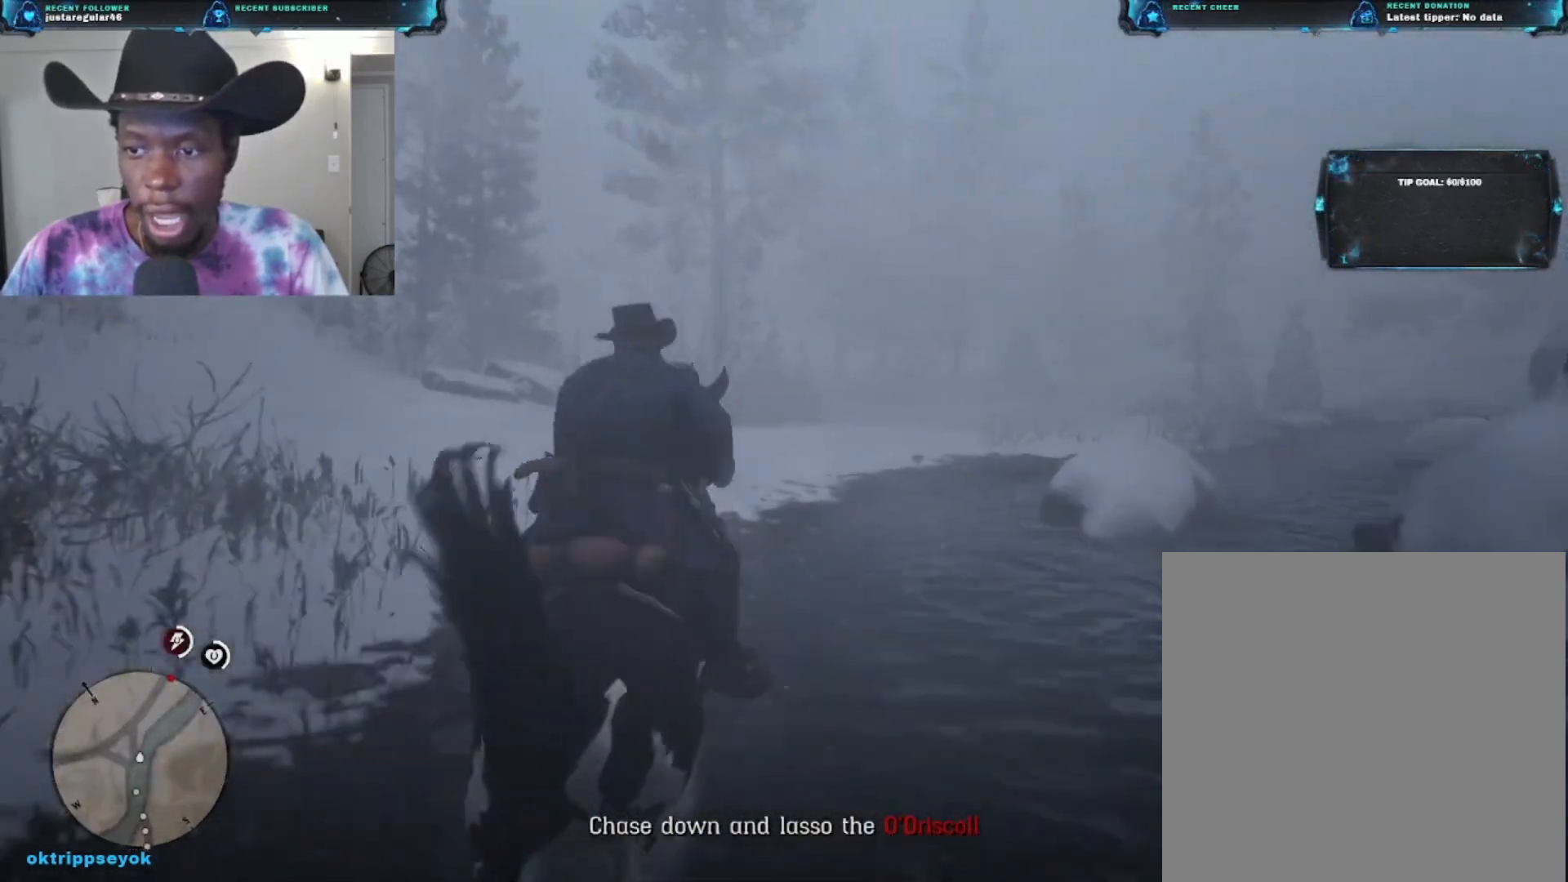
{"buttons": ["A"], "left_stick": "up", "right_stick": "center", "events": [[33, "A", "up"], [100, "A", "down"], [233, "A", "up"], [267, "A", "down"], [400, "A", "up"], [433, "A", "down"]]}
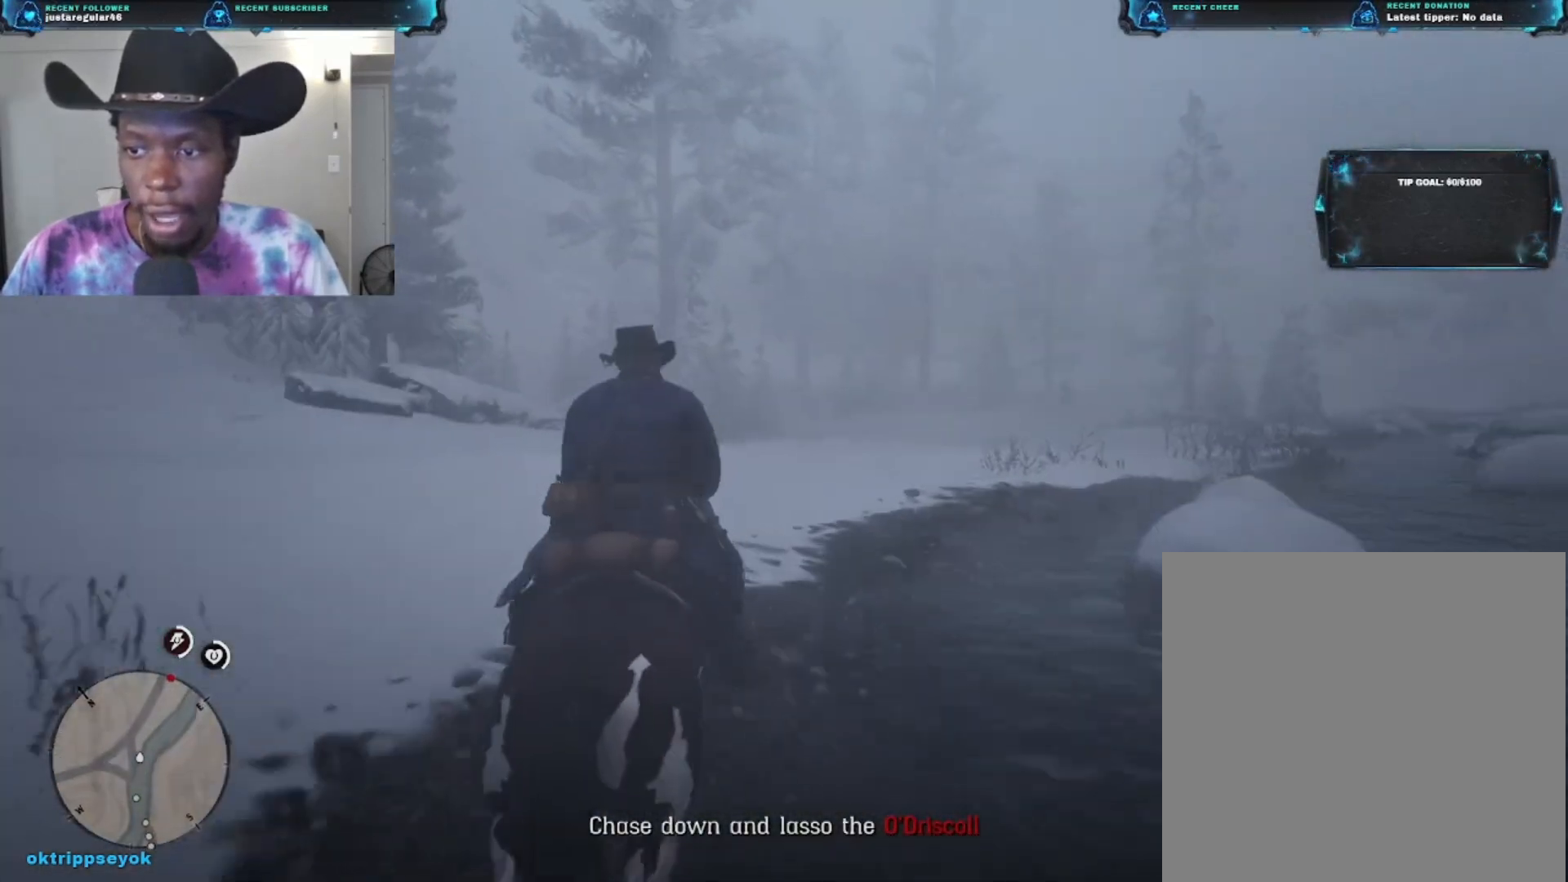
{"buttons": ["A"], "left_stick": "up", "right_stick": "center", "events": [[33, "A", "up"], [100, "A", "down"]]}
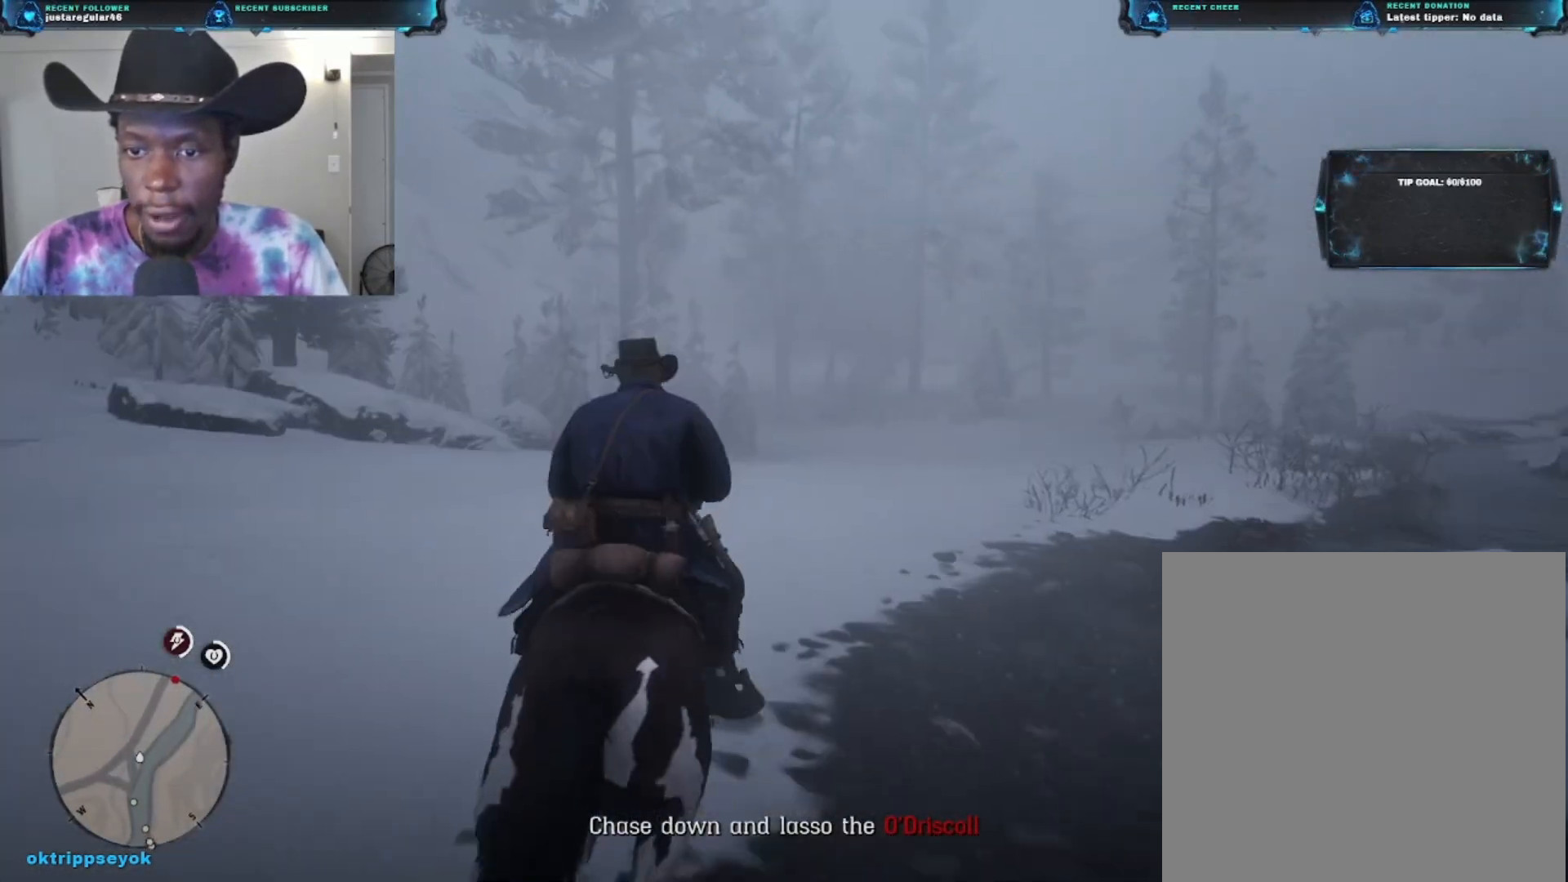
{"buttons": ["A"], "left_stick": "up-right", "right_stick": "center", "events": [[267, "left_stick", "up-right"]]}
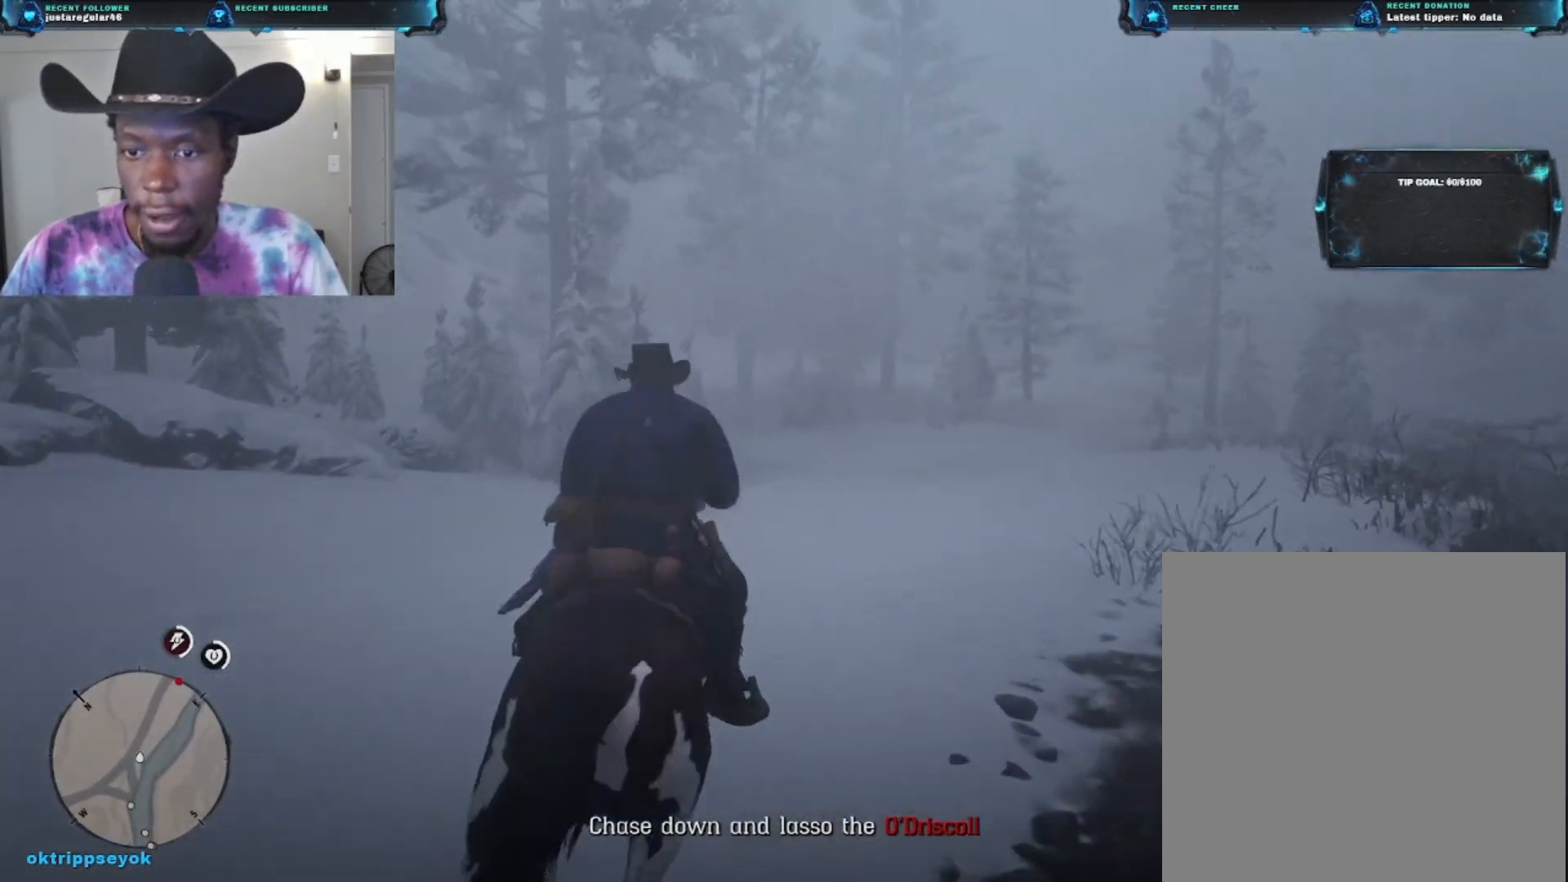
{"buttons": ["A"], "left_stick": "up-right", "right_stick": "center", "events": [[367, "A", "up"], [400, "A", "down"]]}
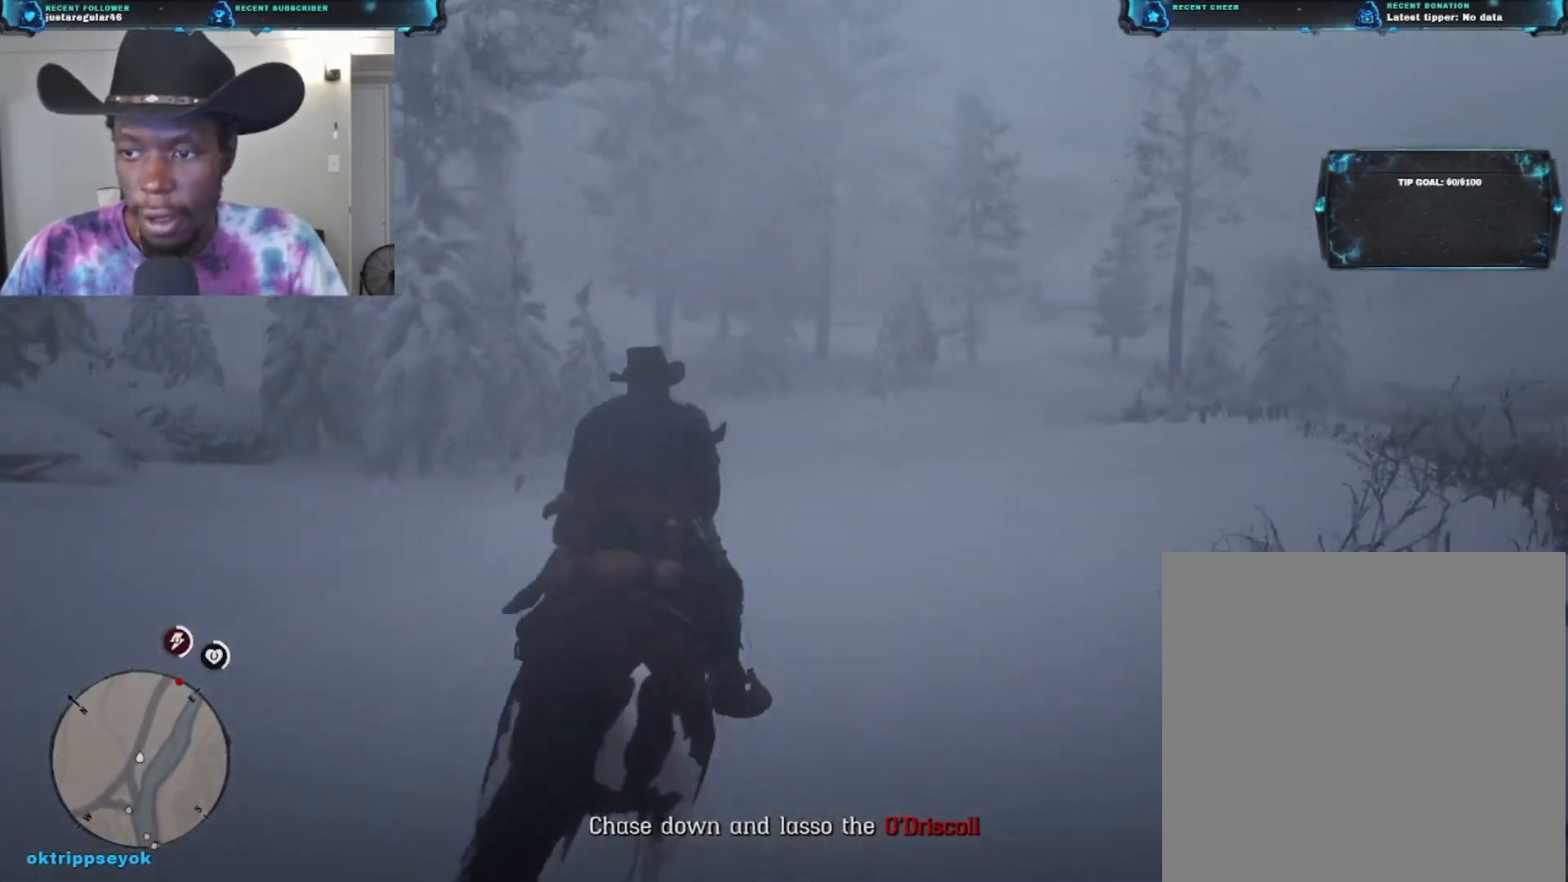
{"buttons": [], "left_stick": "up-right", "right_stick": "center", "events": [[33, "A", "up"], [133, "A", "down"], [167, "A", "up"], [233, "A", "down"], [333, "A", "up"], [400, "A", "down"], [500, "A", "up"]]}
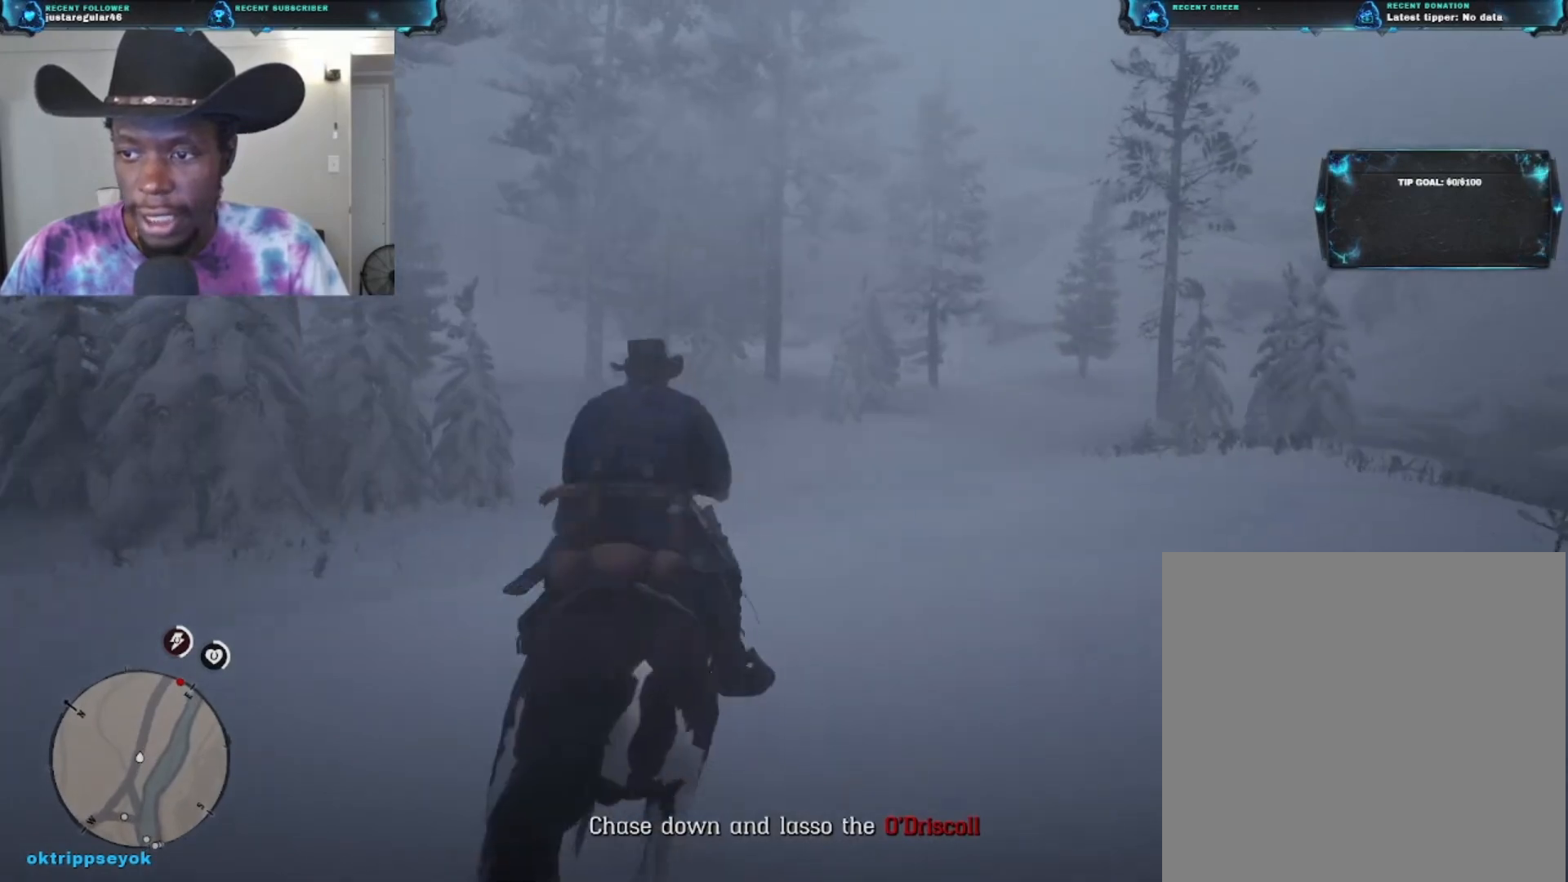
{"buttons": ["A"], "left_stick": "up-right", "right_stick": "center", "events": [[100, "A", "down"], [200, "A", "up"], [267, "A", "down"], [367, "A", "up"], [433, "A", "down"]]}
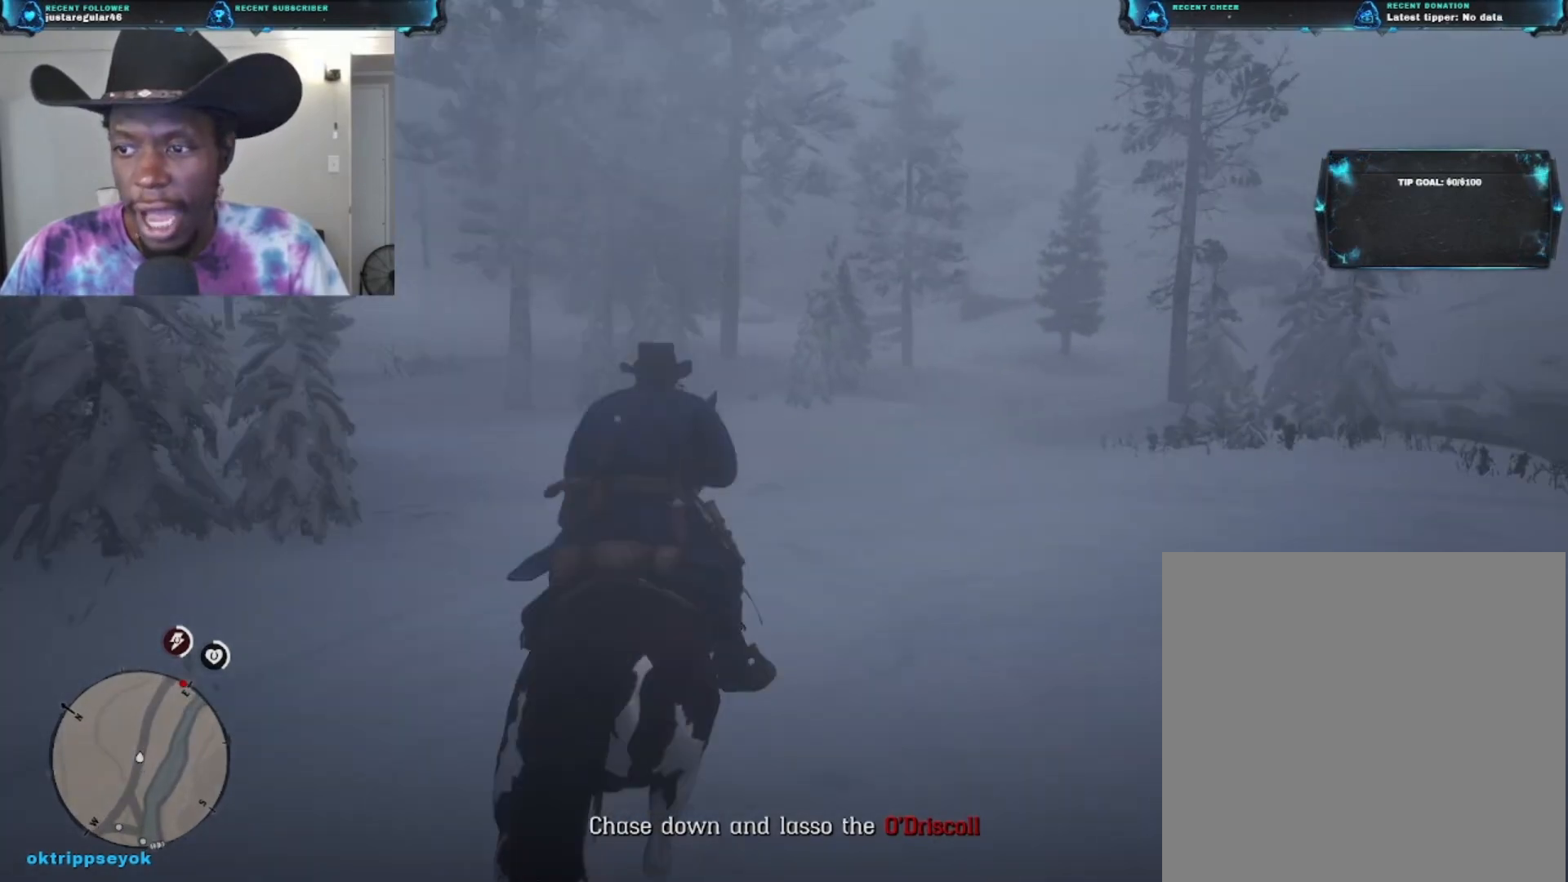
{"buttons": ["A"], "left_stick": "up-right", "right_stick": "center", "events": [[67, "A", "up"], [133, "A", "down"], [233, "A", "up"], [300, "A", "down"], [400, "A", "up"], [433, "A", "down"]]}
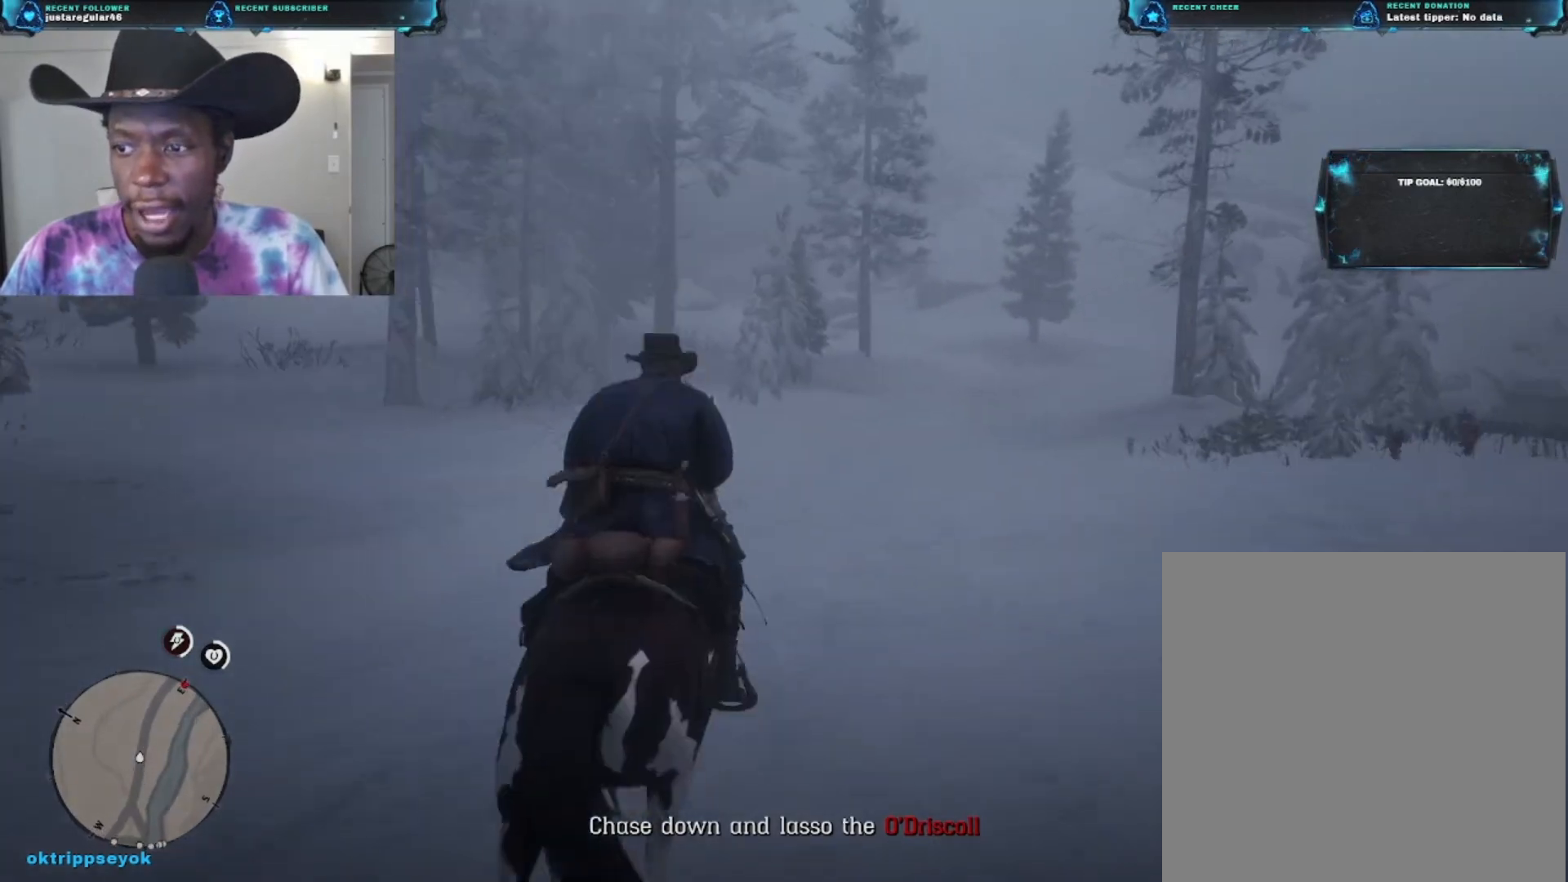
{"buttons": ["A"], "left_stick": "up-right", "right_stick": "center", "events": [[67, "A", "up"], [100, "A", "down"], [233, "A", "up"], [267, "A", "down"], [367, "A", "up"], [433, "A", "down"]]}
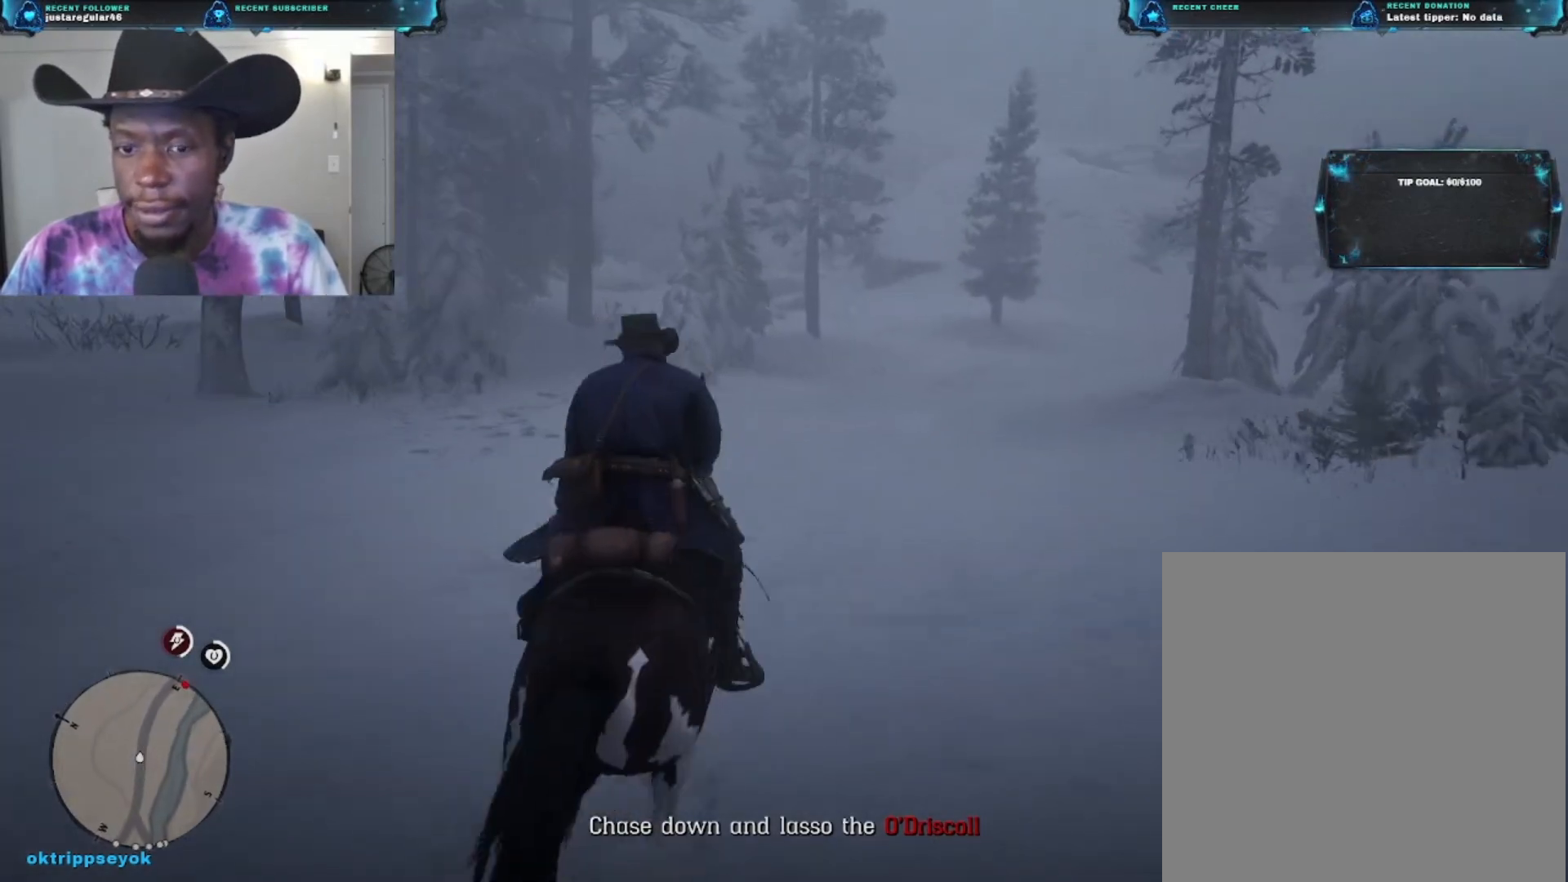
{"buttons": ["A"], "left_stick": "up-right", "right_stick": "center", "events": [[33, "A", "up"], [100, "A", "down"], [200, "A", "up"], [300, "A", "down"], [400, "A", "up"], [467, "A", "down"]]}
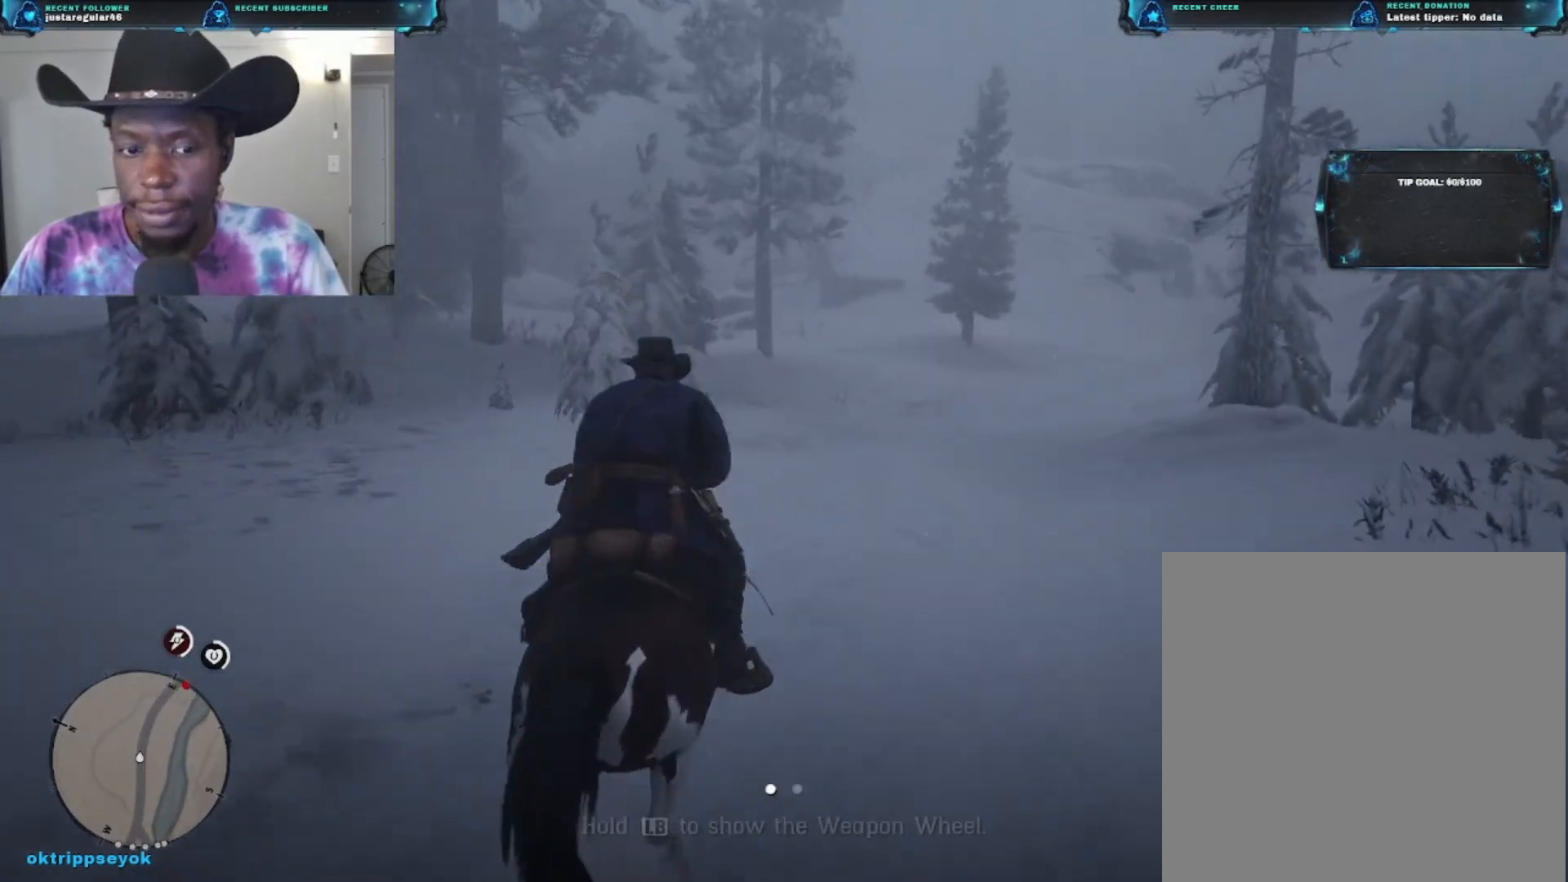
{"buttons": ["A"], "left_stick": "up-right", "right_stick": "center", "events": [[67, "A", "up"], [100, "A", "down"], [200, "A", "up"], [300, "A", "down"], [367, "A", "up"], [467, "A", "down"]]}
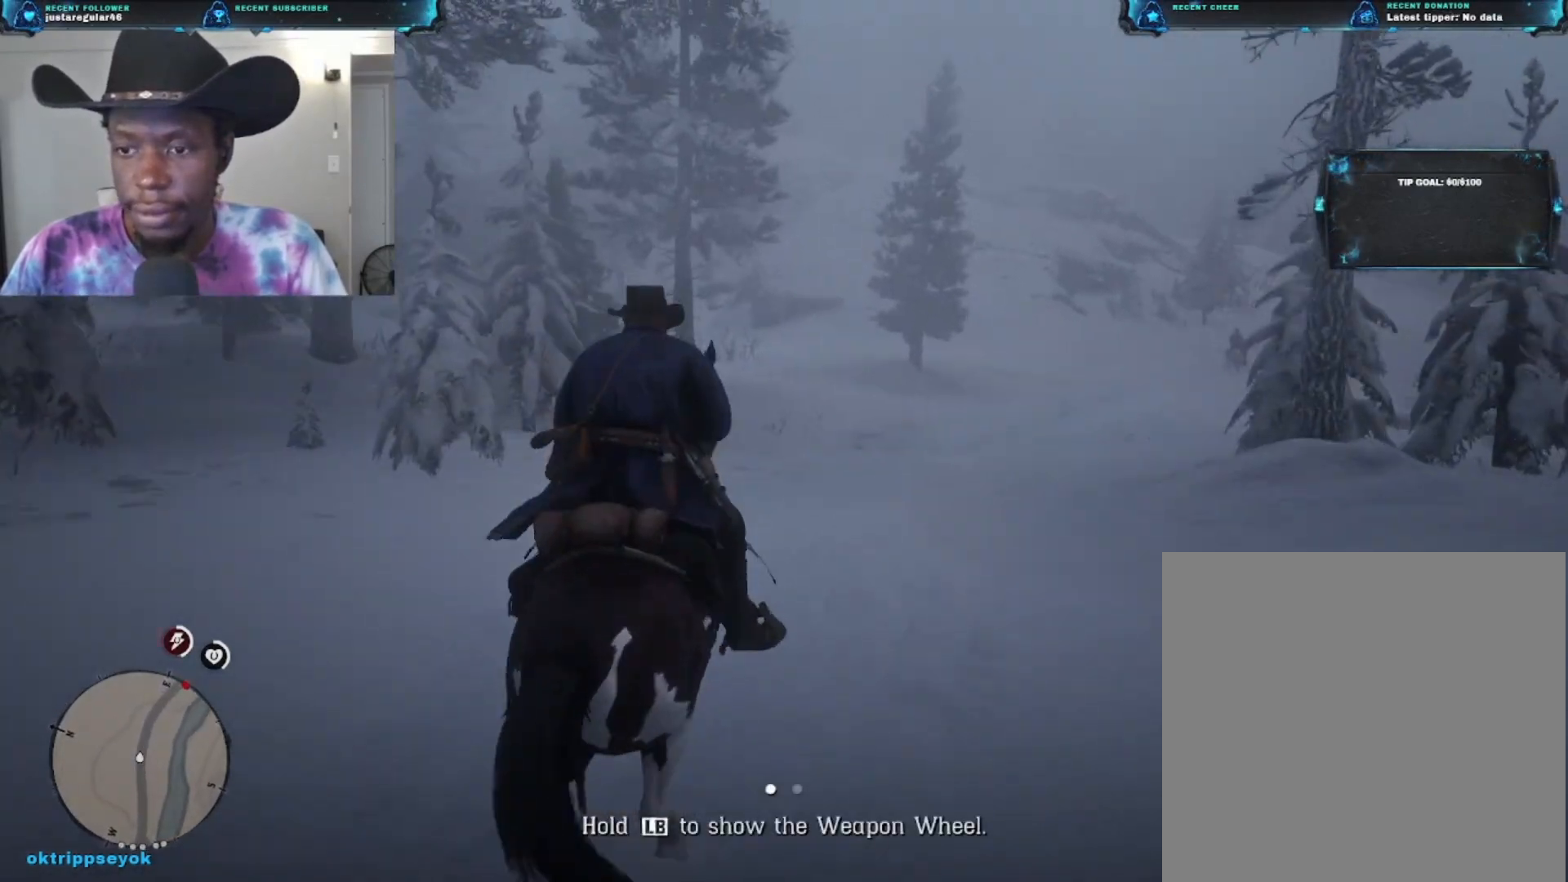
{"buttons": [], "left_stick": "up-right", "right_stick": "center", "events": [[67, "A", "up"], [133, "A", "down"], [233, "A", "up"], [267, "A", "down"], [333, "A", "up"]]}